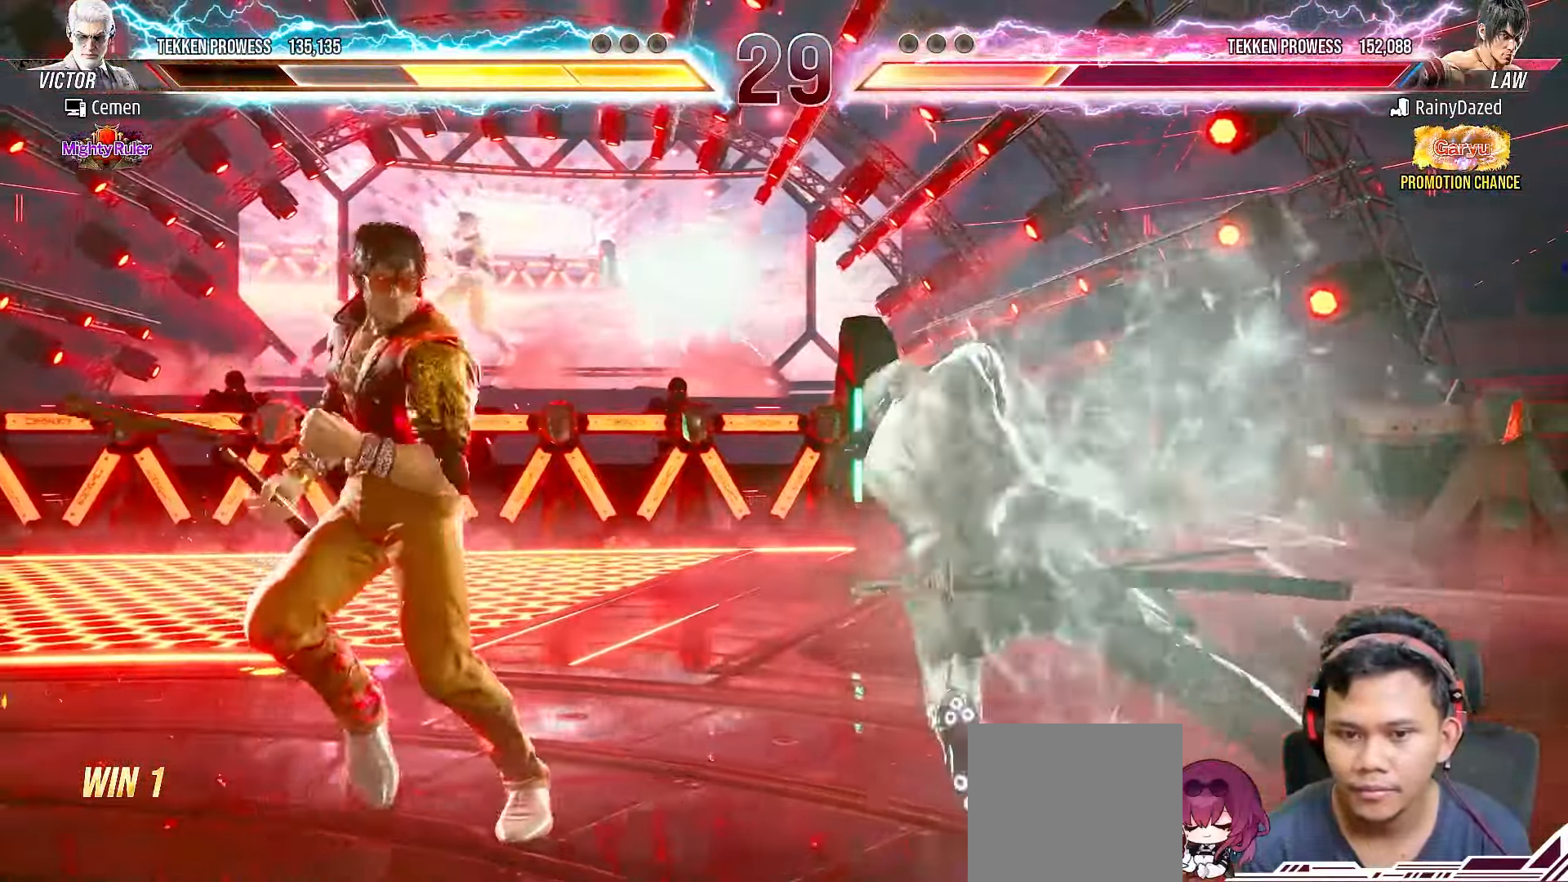
Gameplay with a controller (PlayStation layout); each line is a JSON object with the inputs held at the frame after it. "events" lists button and stick changes between this image and that frame as [ms after this image, input, new state], when the widget could be followed in between. Not read: L3 R3 left_stick.
{"buttons": [], "right_stick": "center", "events": []}
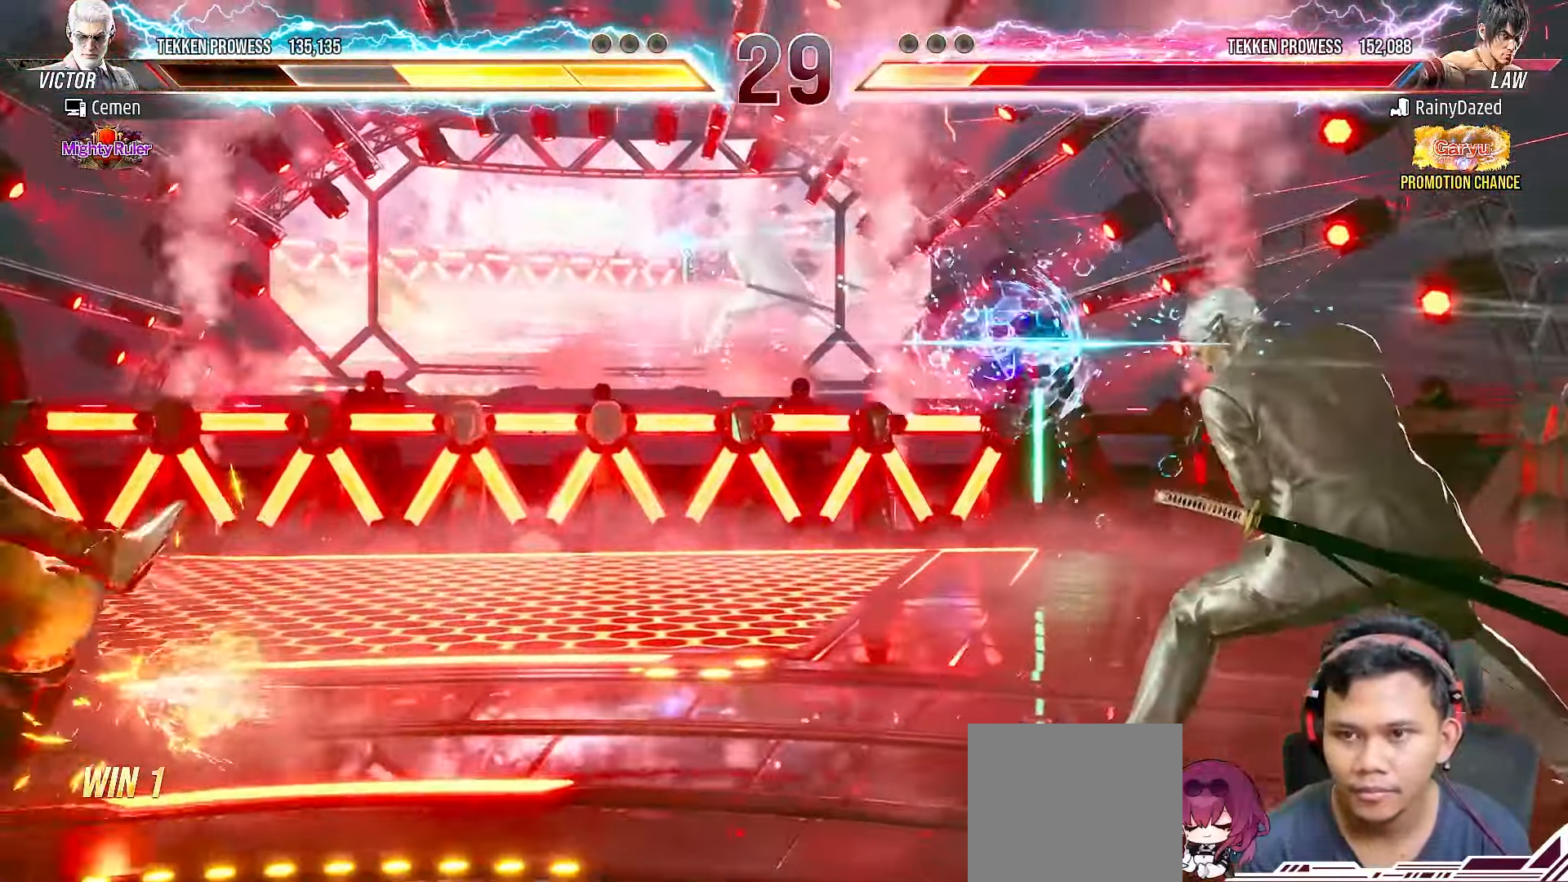
{"buttons": ["DPAD_LEFT"], "right_stick": "center", "events": [[100, "DPAD_LEFT", "down"], [183, "DPAD_LEFT", "up"], [267, "DPAD_LEFT", "down"], [333, "DPAD_LEFT", "up"], [417, "DPAD_LEFT", "down"]]}
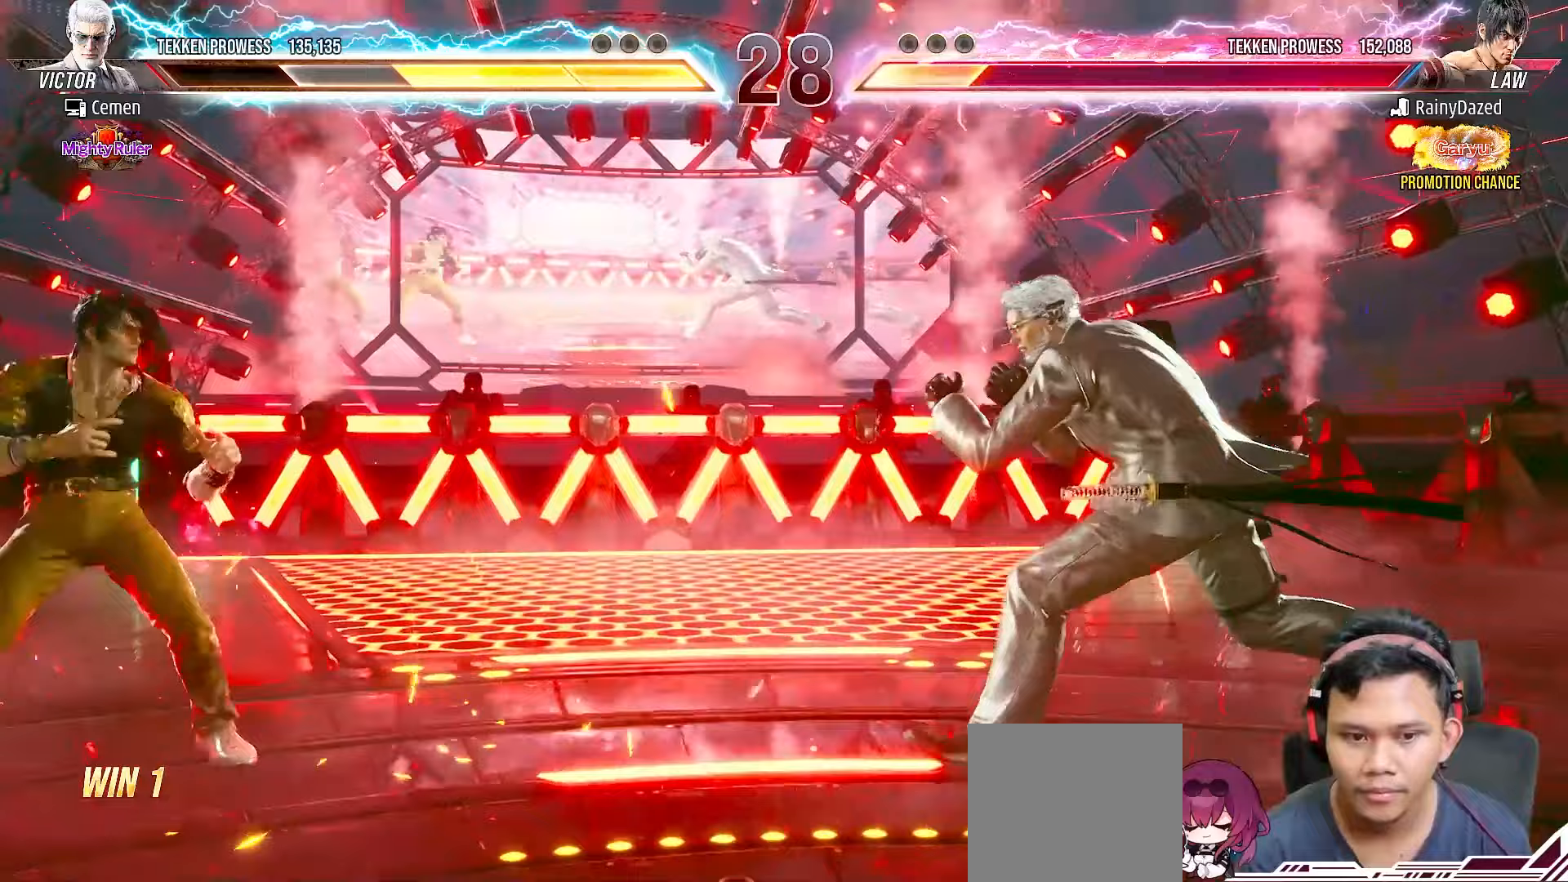
{"buttons": ["DPAD_LEFT"], "right_stick": "center", "events": [[67, "TRIANGLE", "down"], [133, "TRIANGLE", "up"], [217, "TRIANGLE", "down"], [300, "TRIANGLE", "up"], [367, "TRIANGLE", "down"], [450, "TRIANGLE", "up"]]}
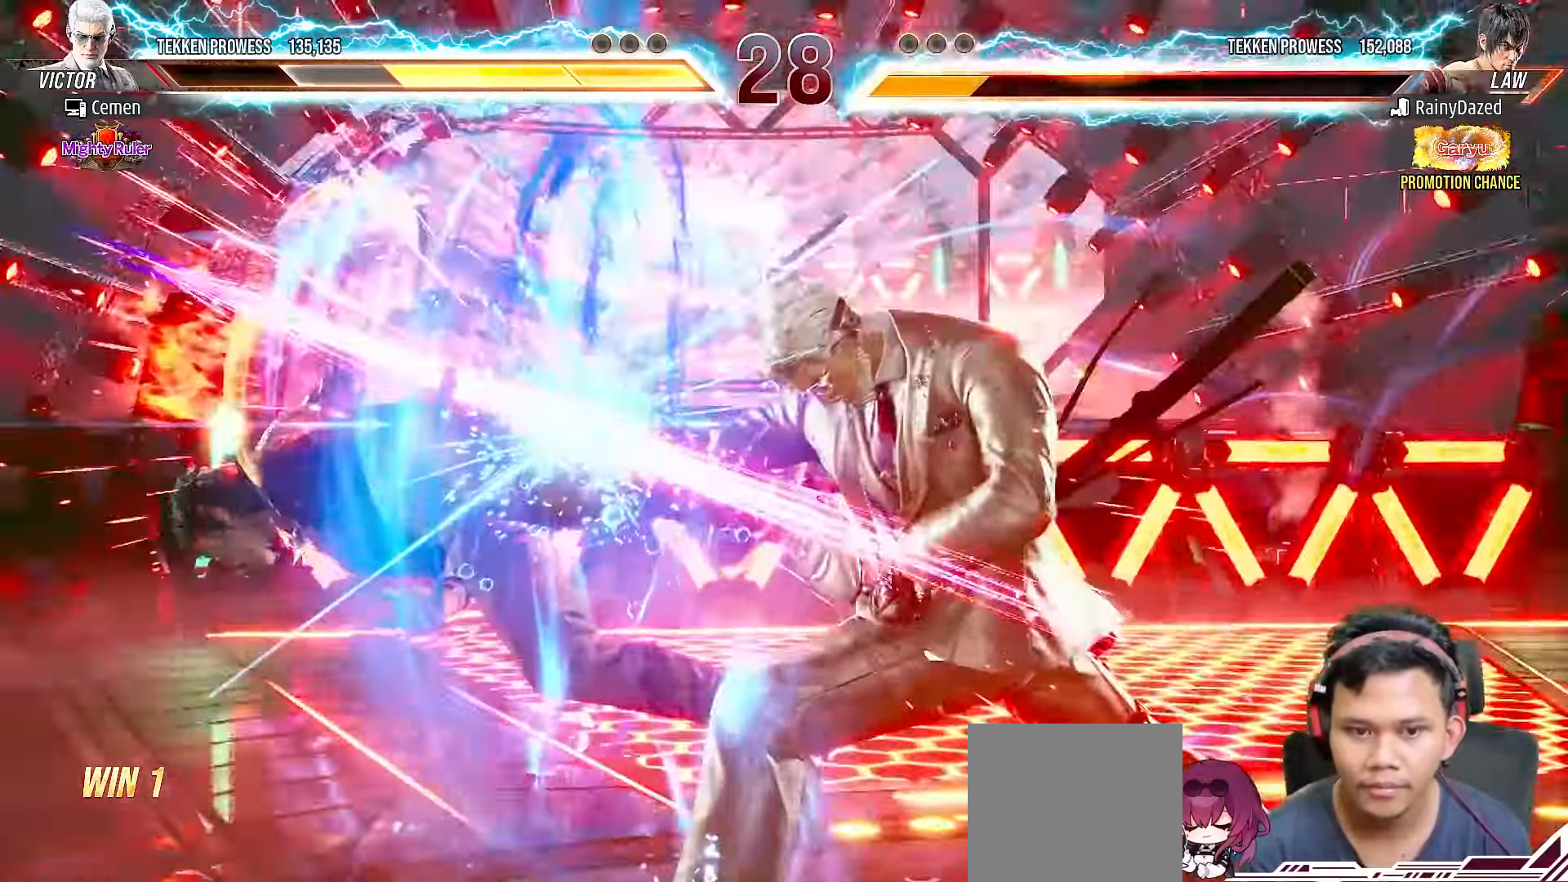
{"buttons": [], "right_stick": "center", "events": [[17, "DPAD_LEFT", "up"], [267, "DPAD_LEFT", "down"], [333, "DPAD_LEFT", "up"]]}
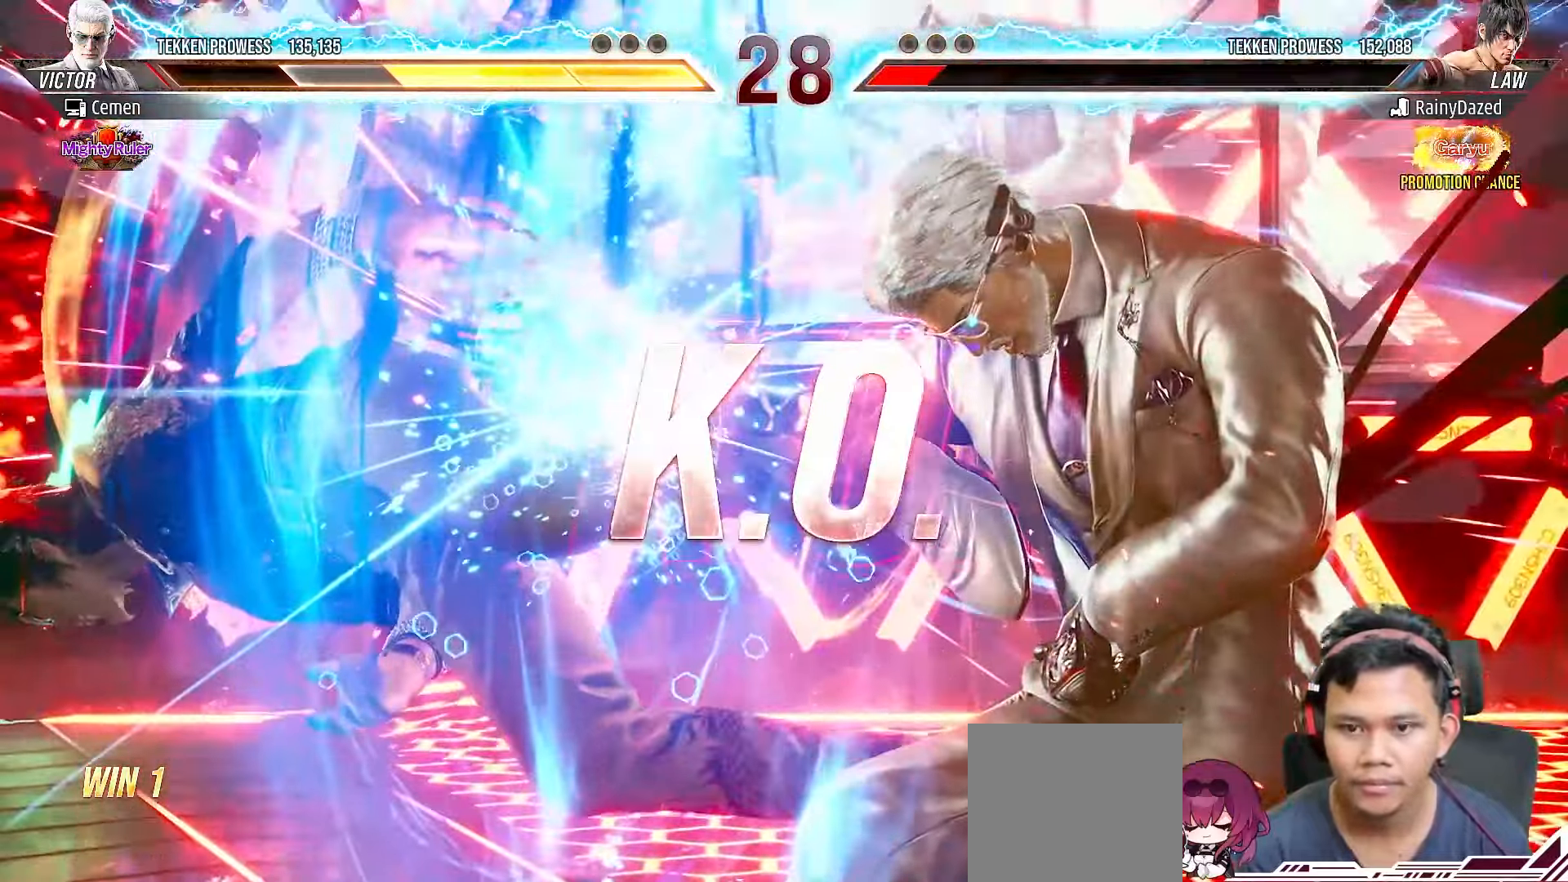
{"buttons": [], "right_stick": "center", "events": []}
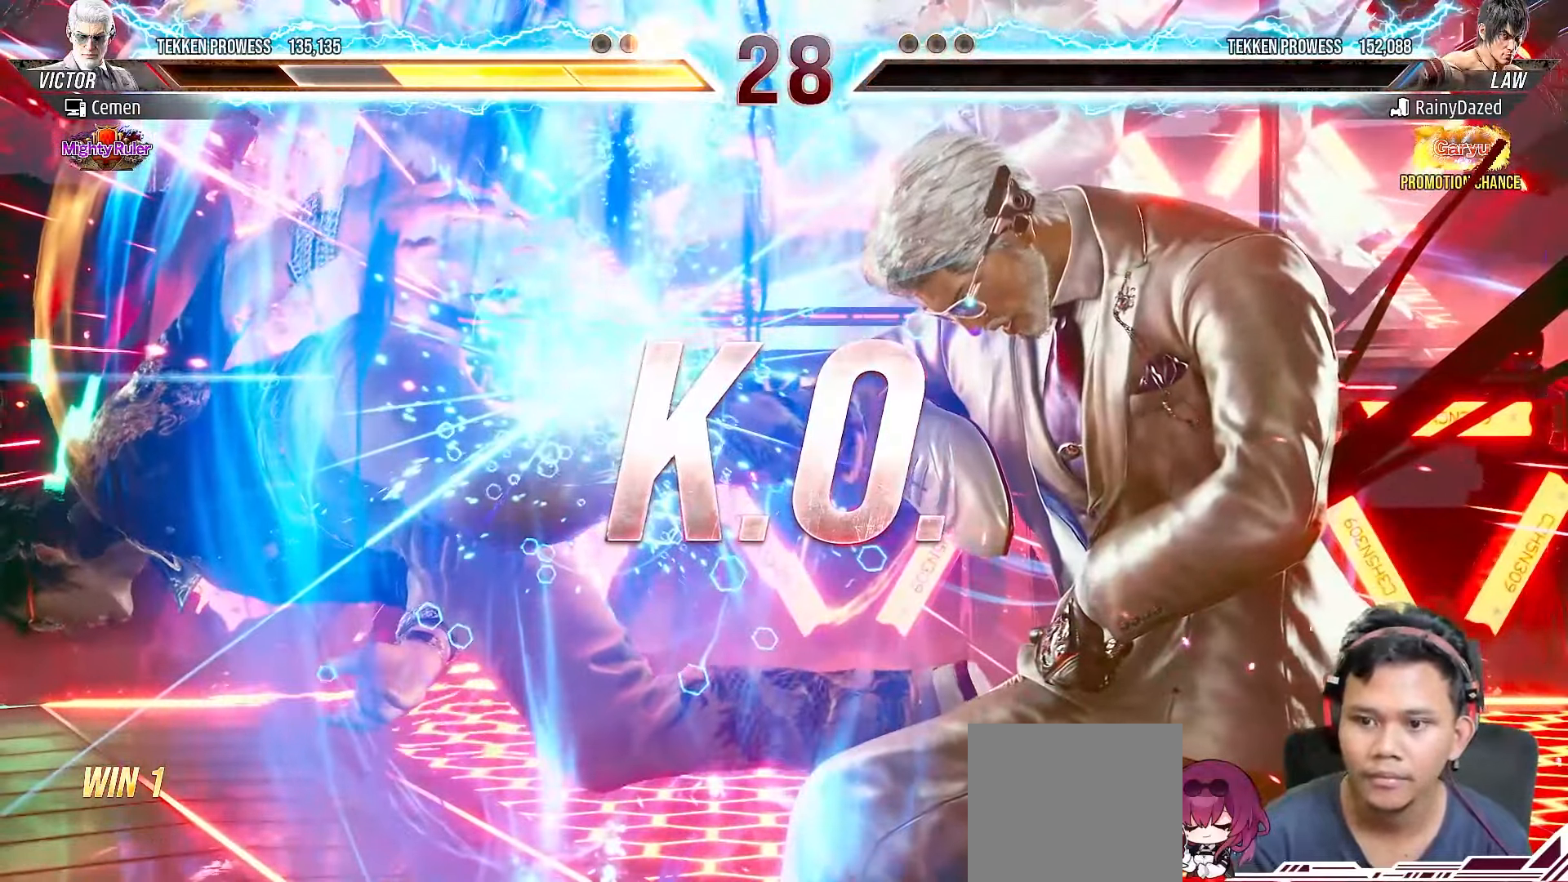
{"buttons": [], "right_stick": "center", "events": []}
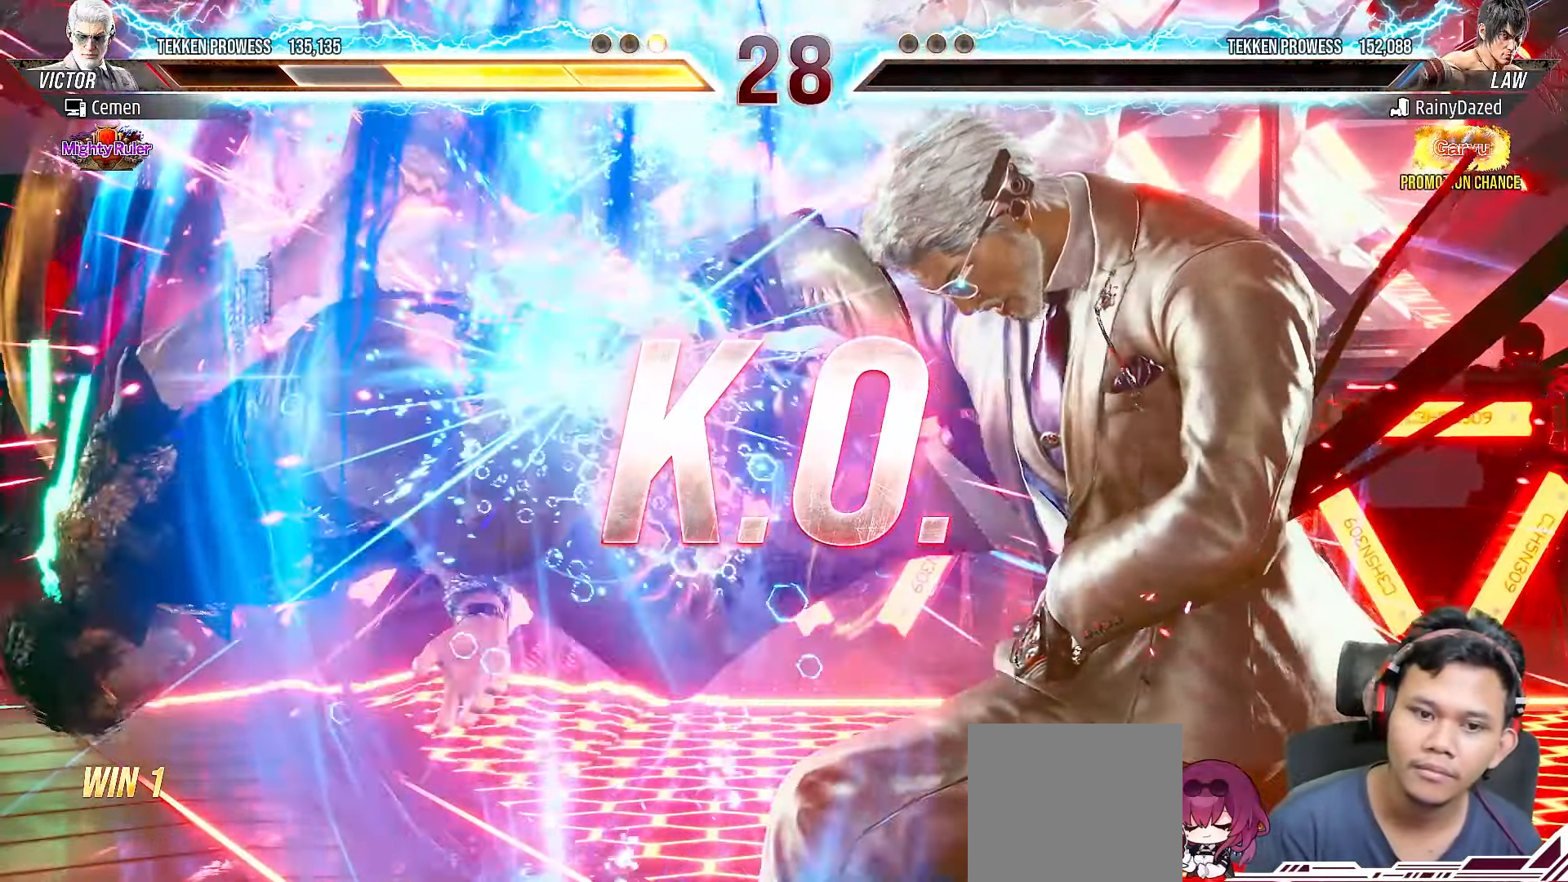
{"buttons": [], "right_stick": "center", "events": []}
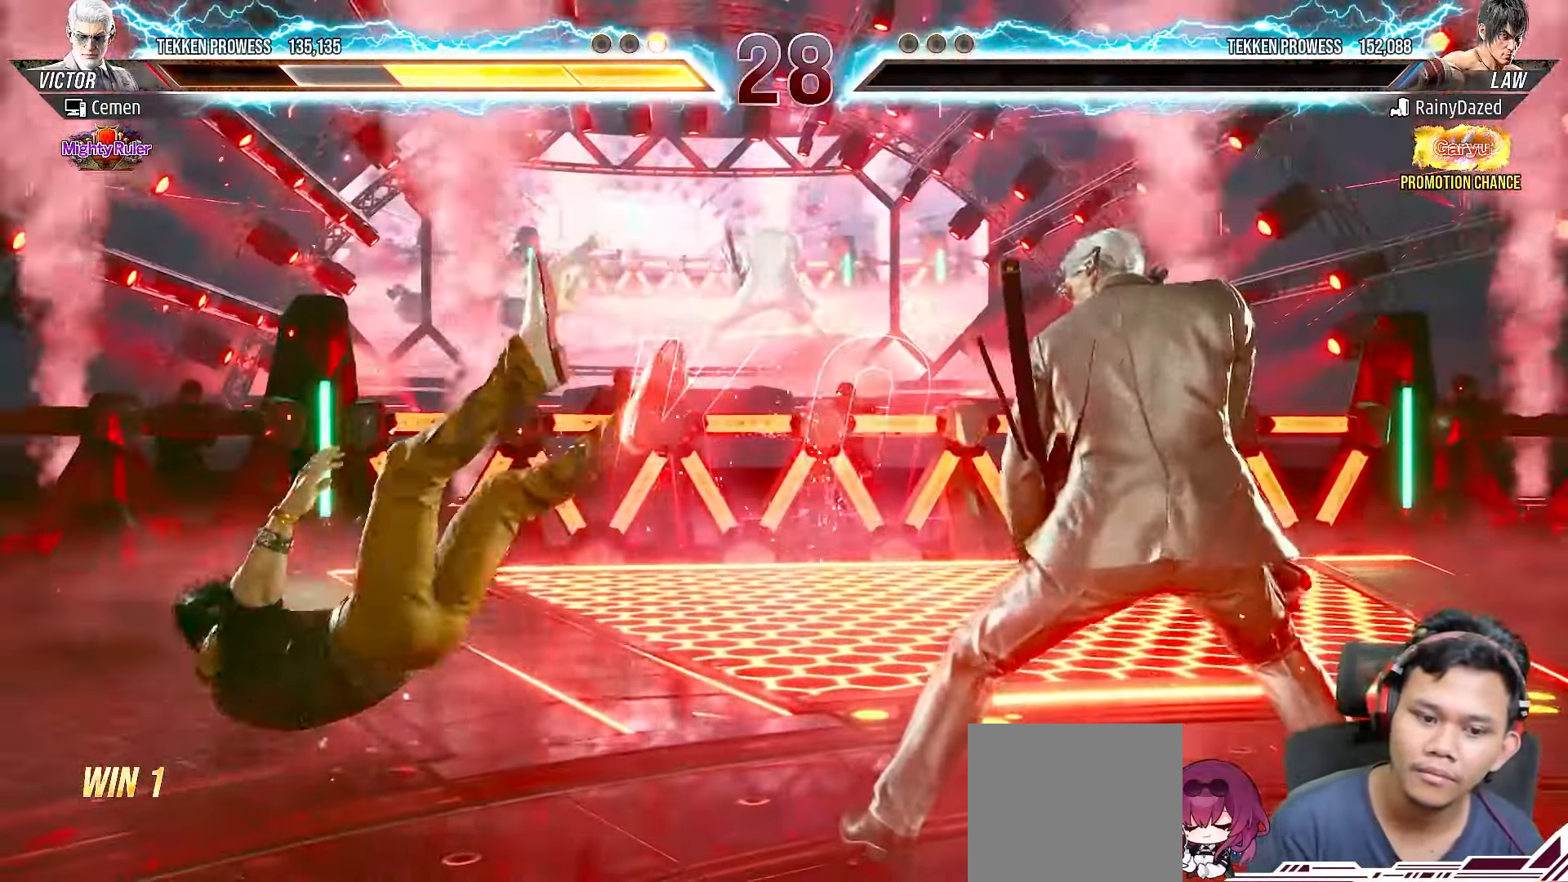
{"buttons": [], "right_stick": "center", "events": []}
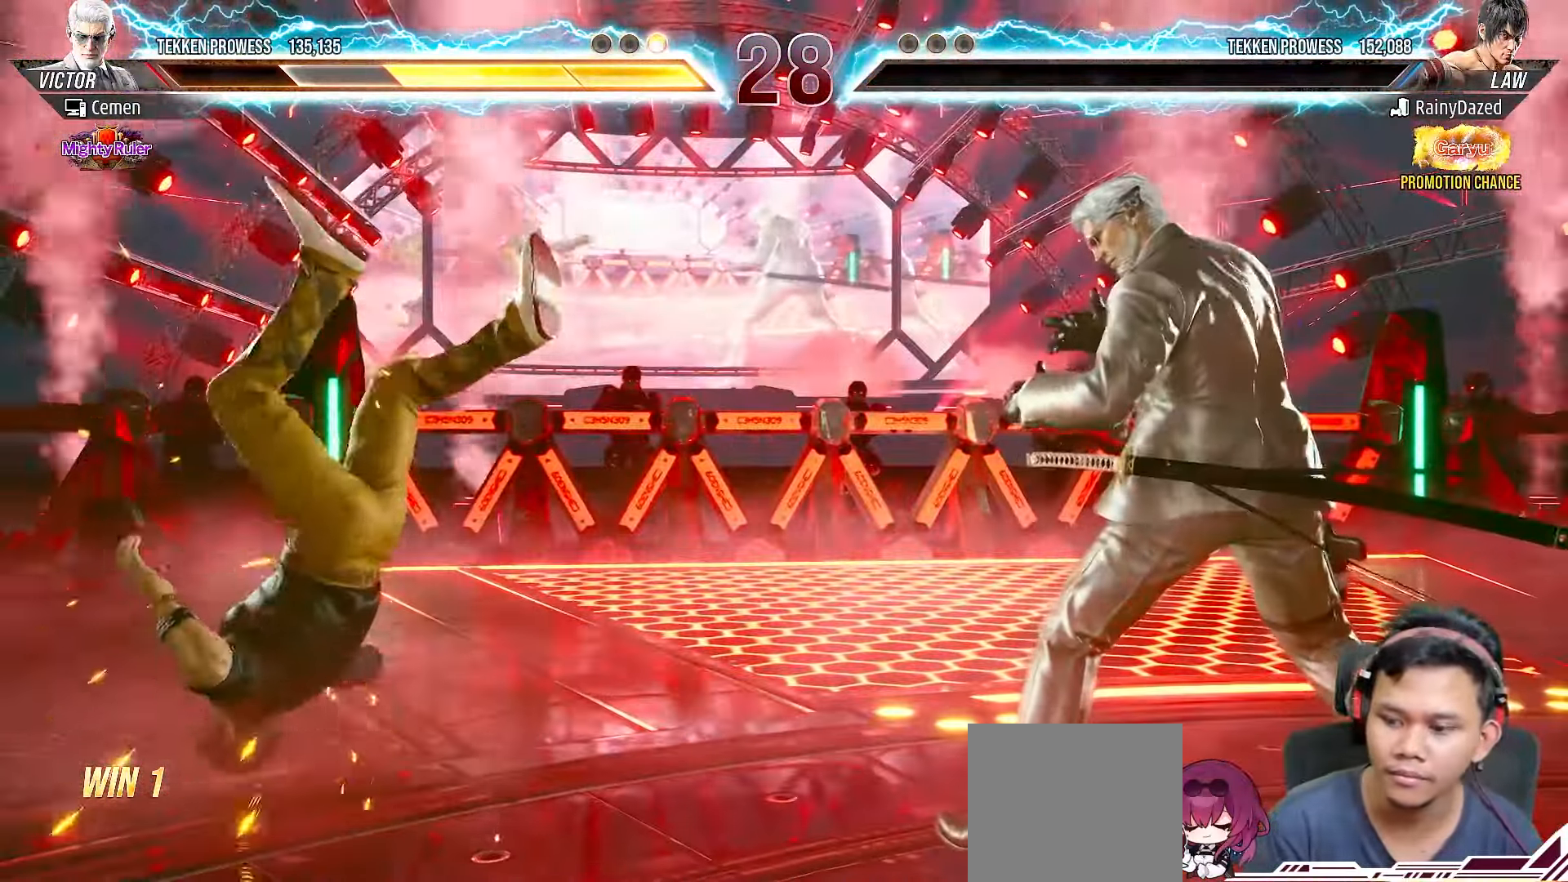
{"buttons": [], "right_stick": "center", "events": []}
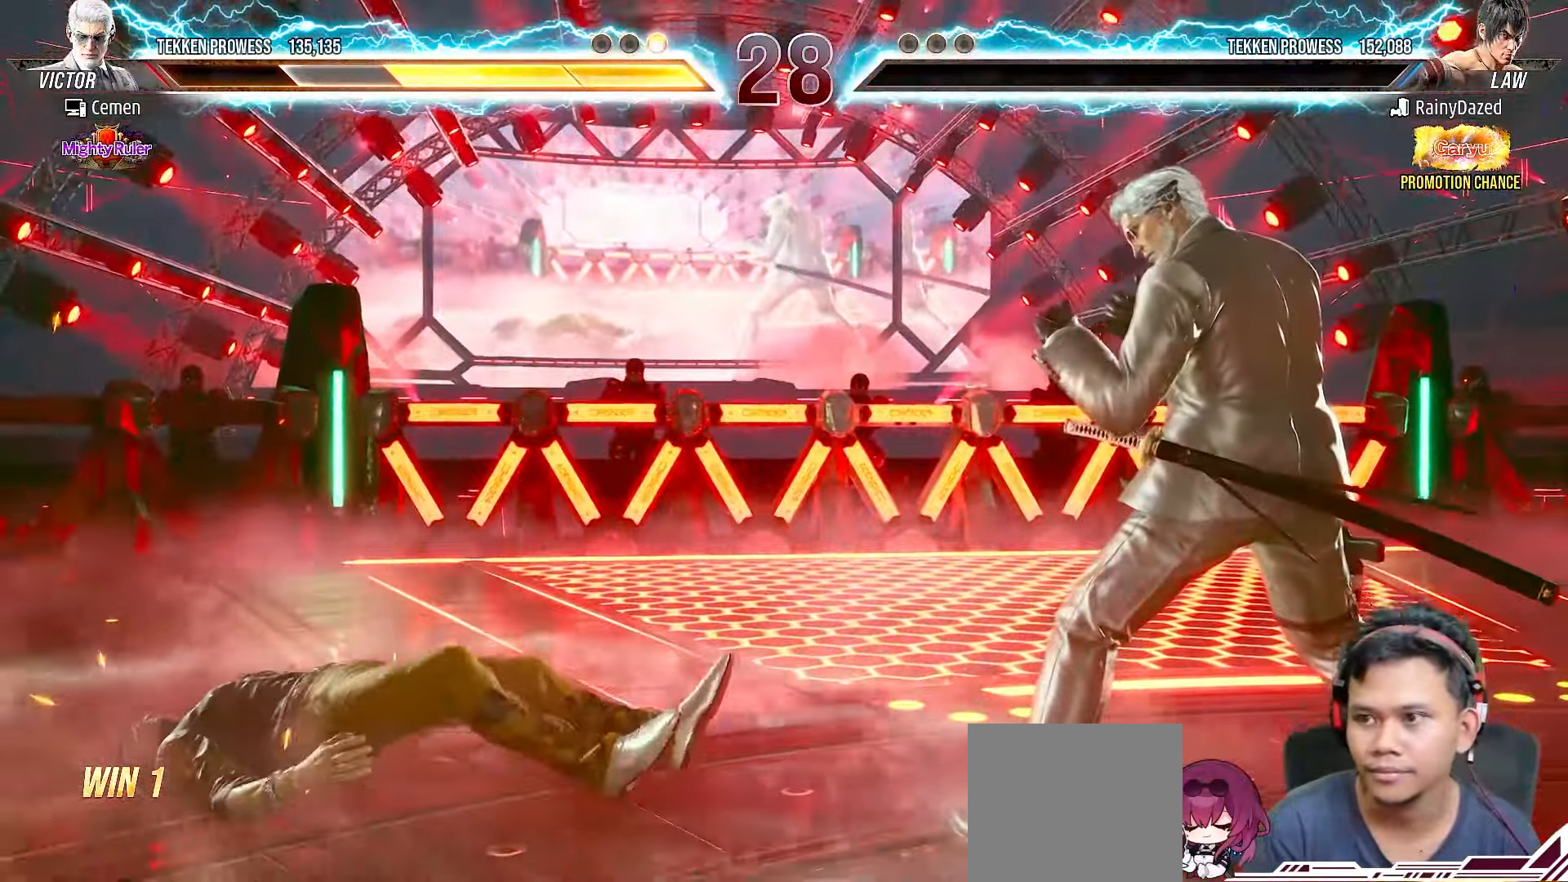
{"buttons": [], "right_stick": "center", "events": []}
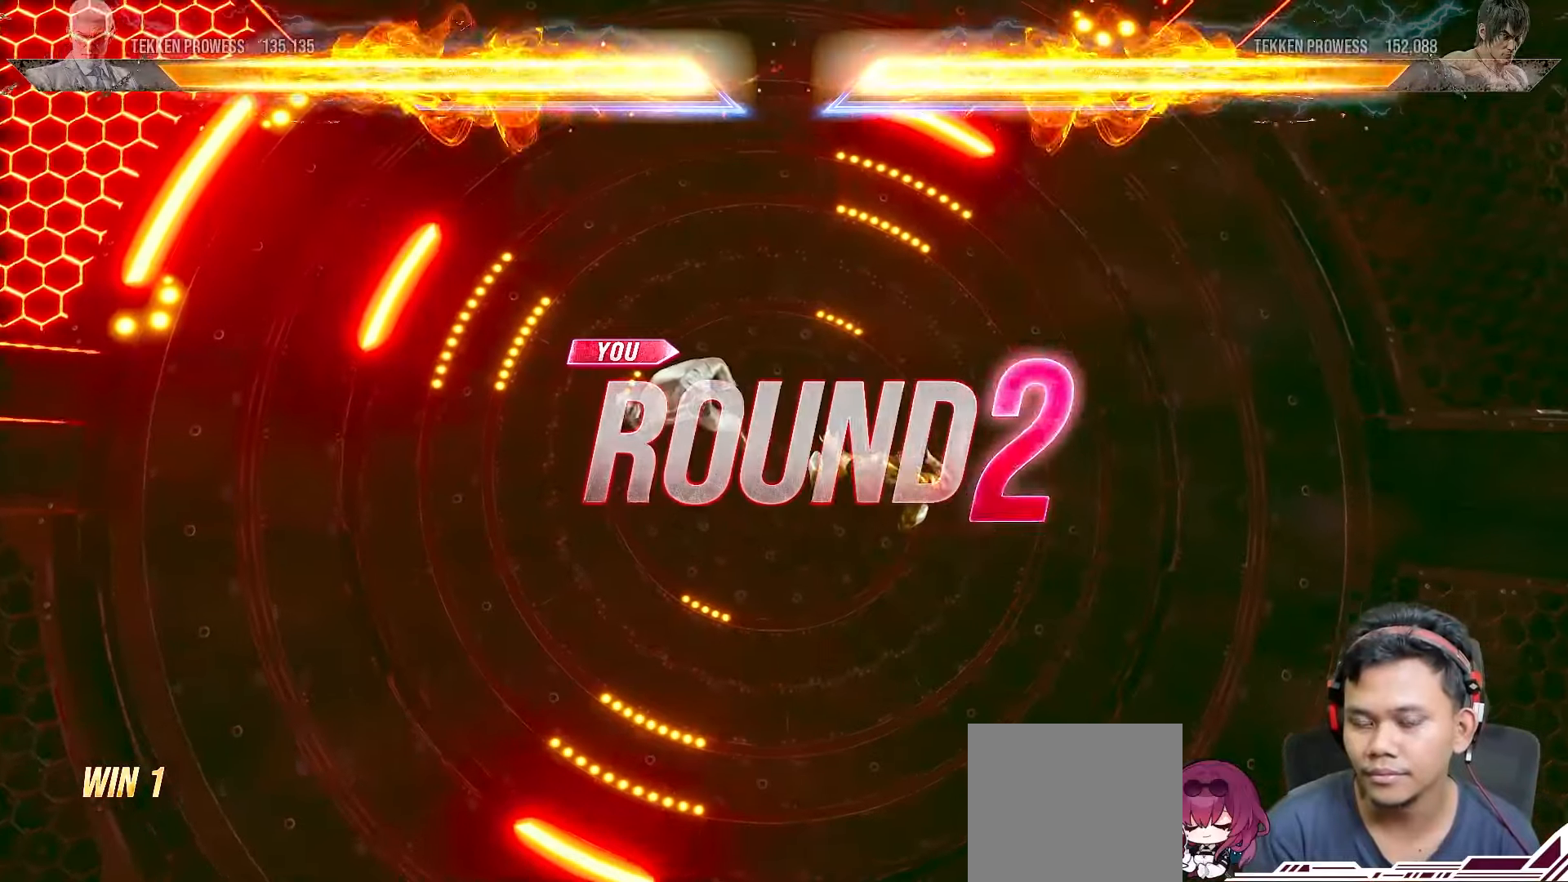
{"buttons": [], "right_stick": "center", "events": []}
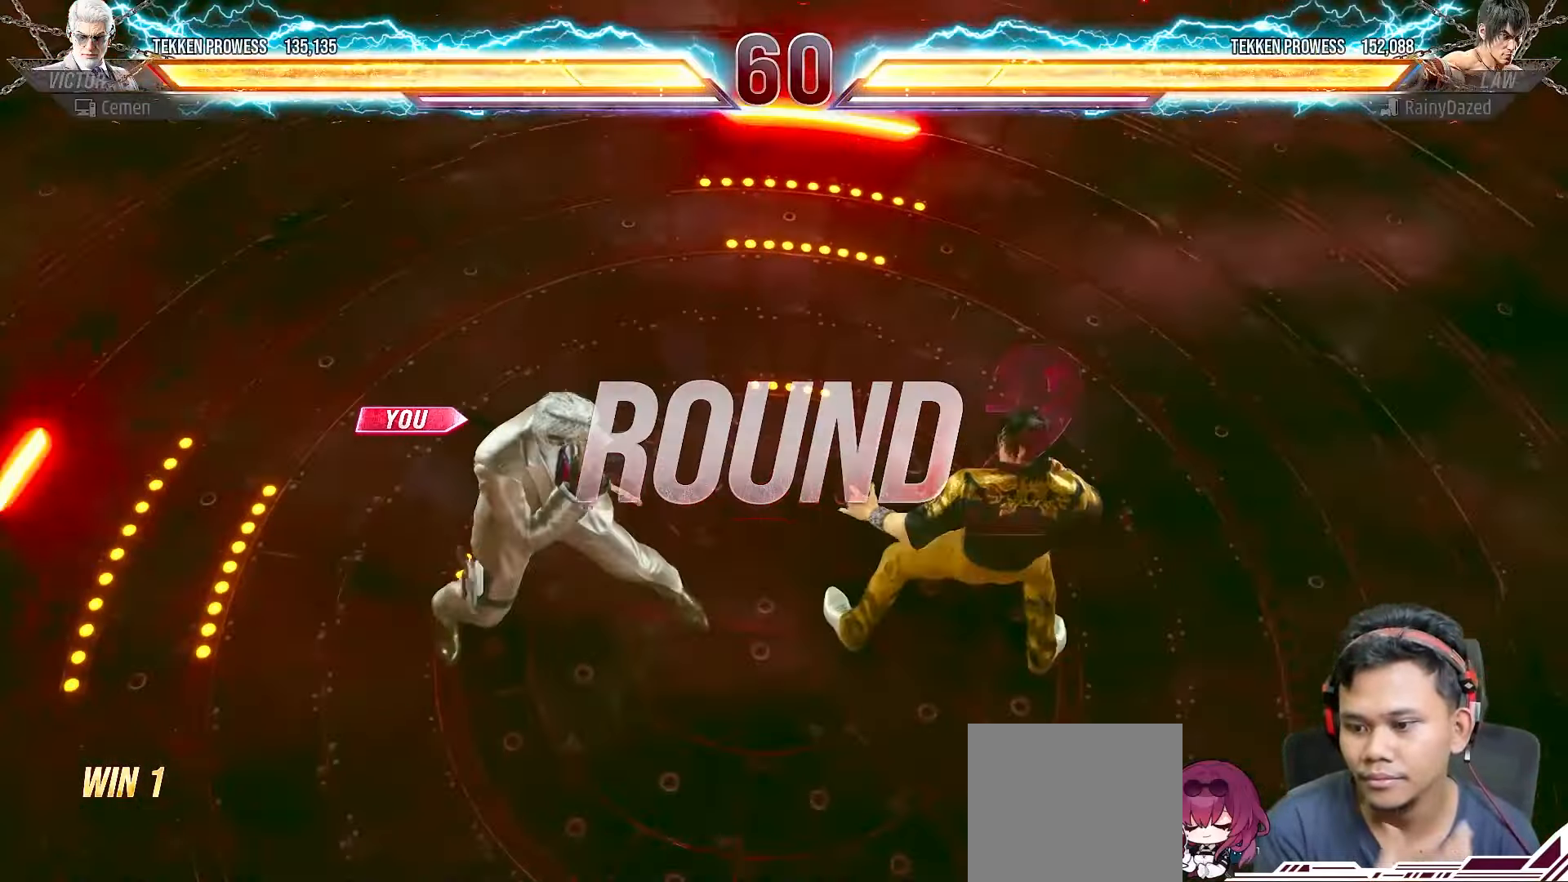
{"buttons": [], "right_stick": "center", "events": []}
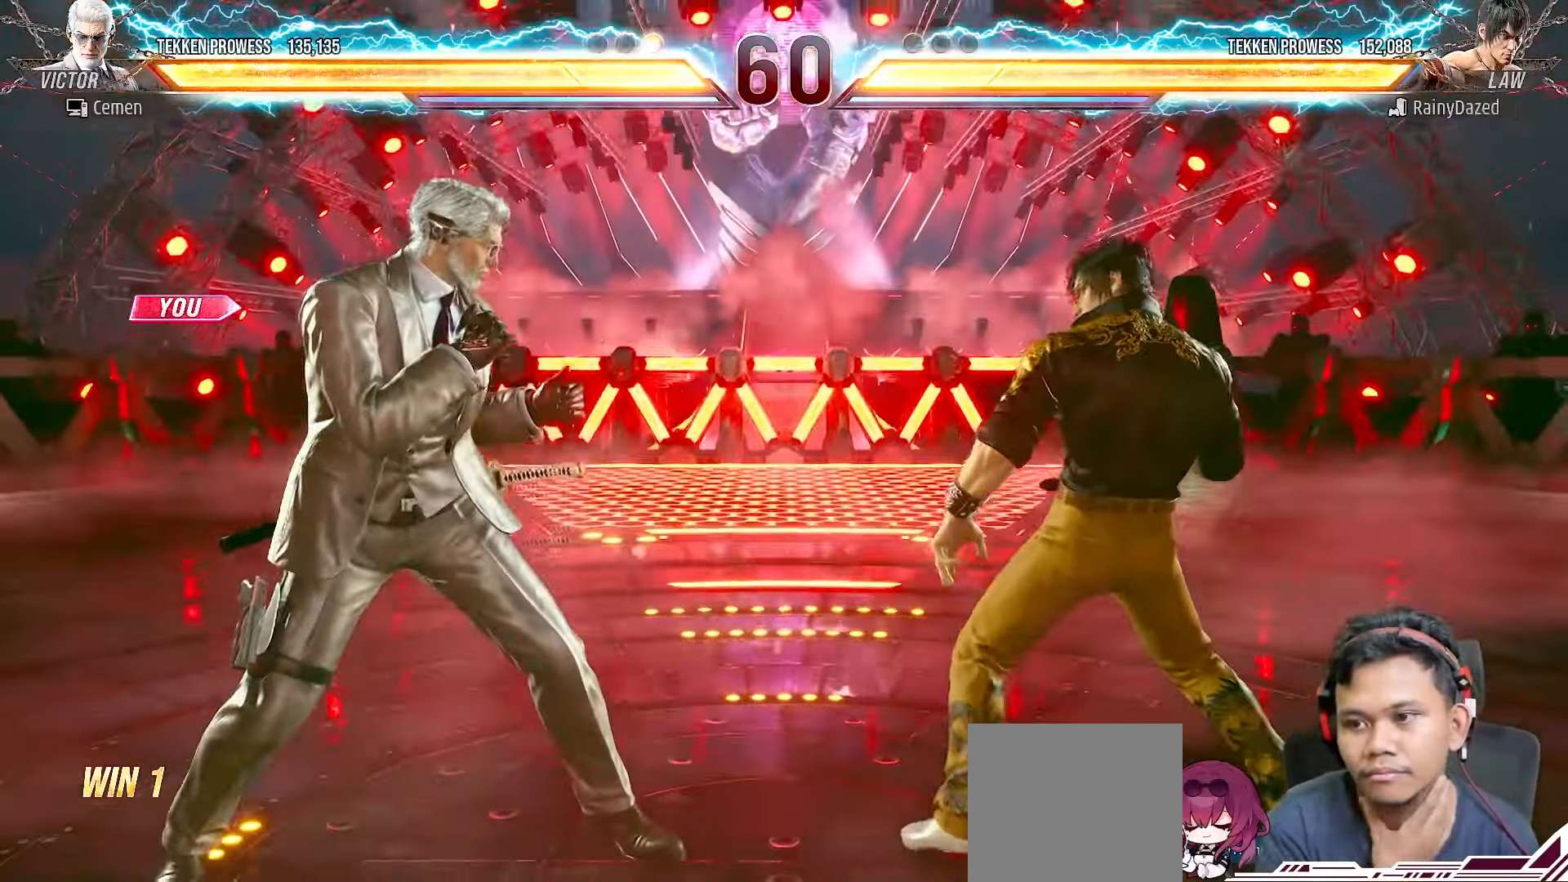
{"buttons": [], "right_stick": "center", "events": []}
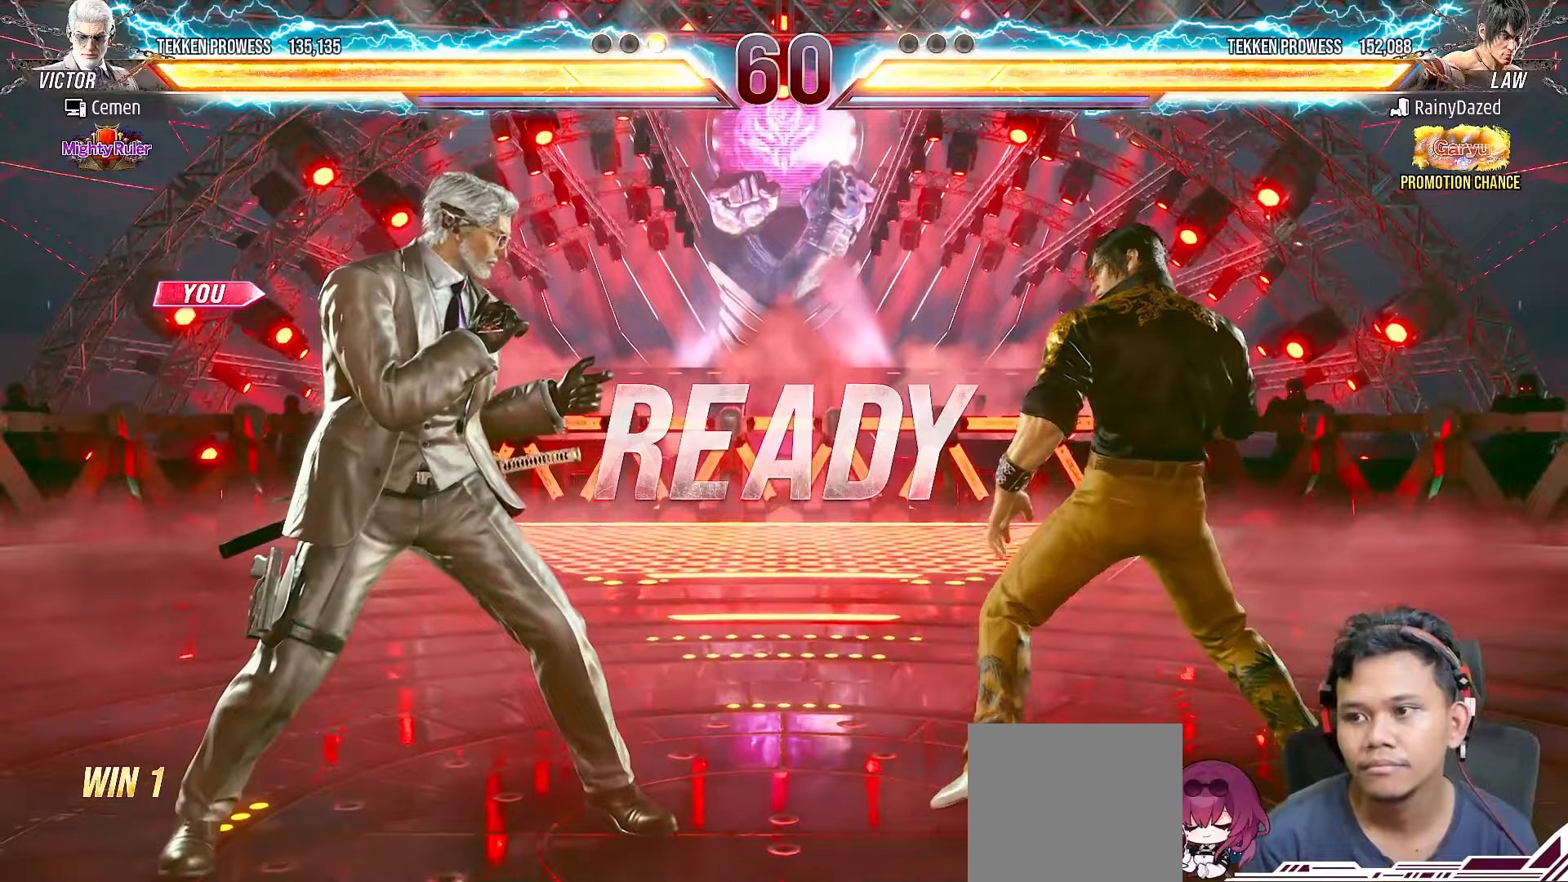
{"buttons": [], "right_stick": "center", "events": []}
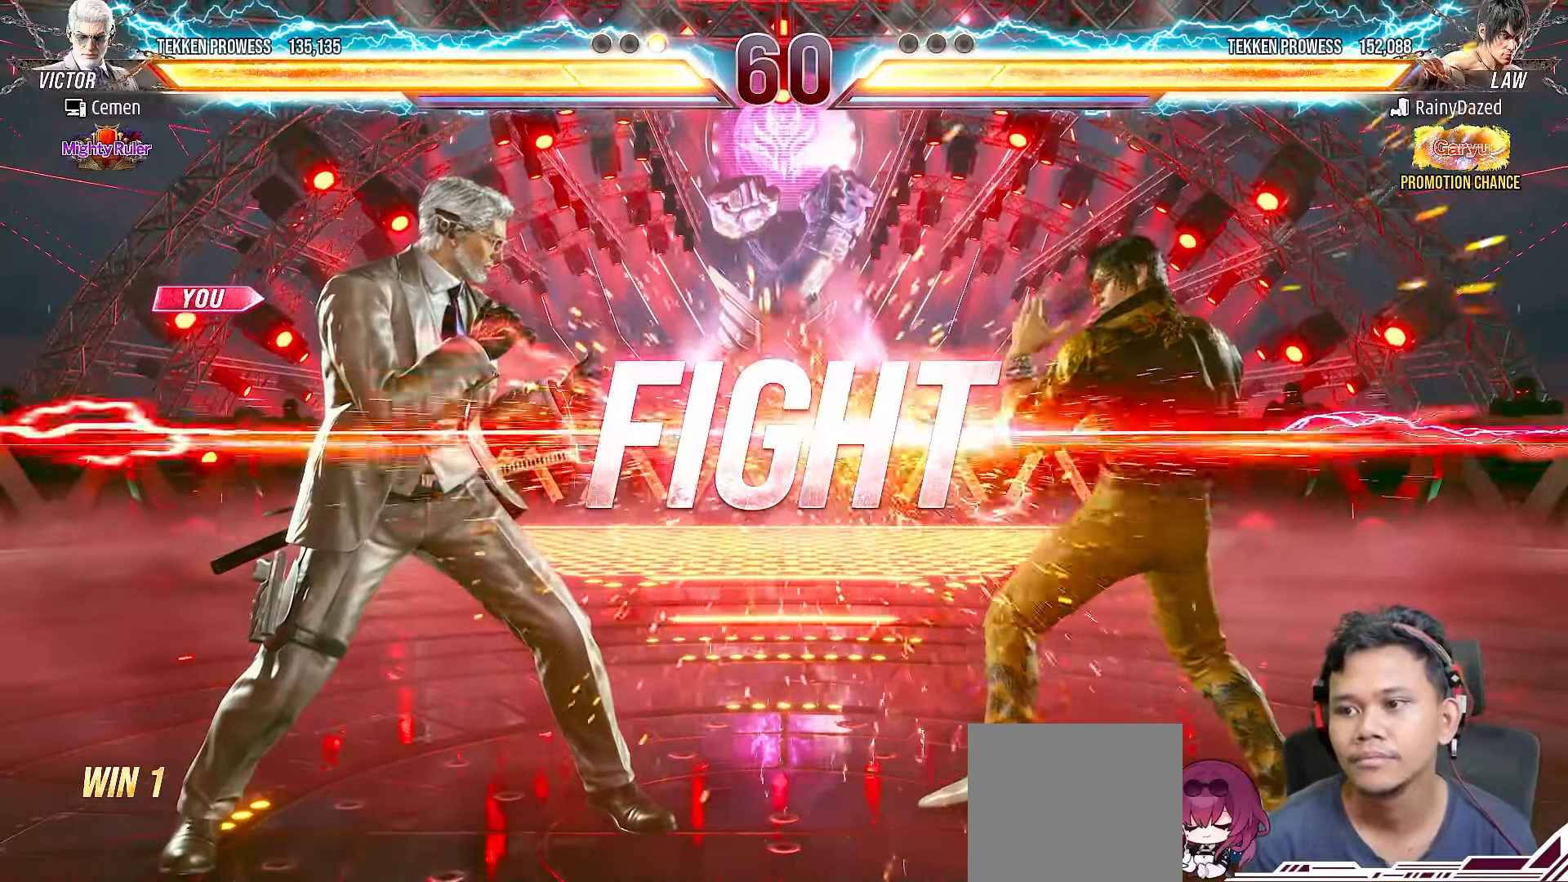
{"buttons": ["DPAD_LEFT"], "right_stick": "center", "events": [[317, "DPAD_LEFT", "down"], [417, "DPAD_LEFT", "up"], [483, "DPAD_LEFT", "down"]]}
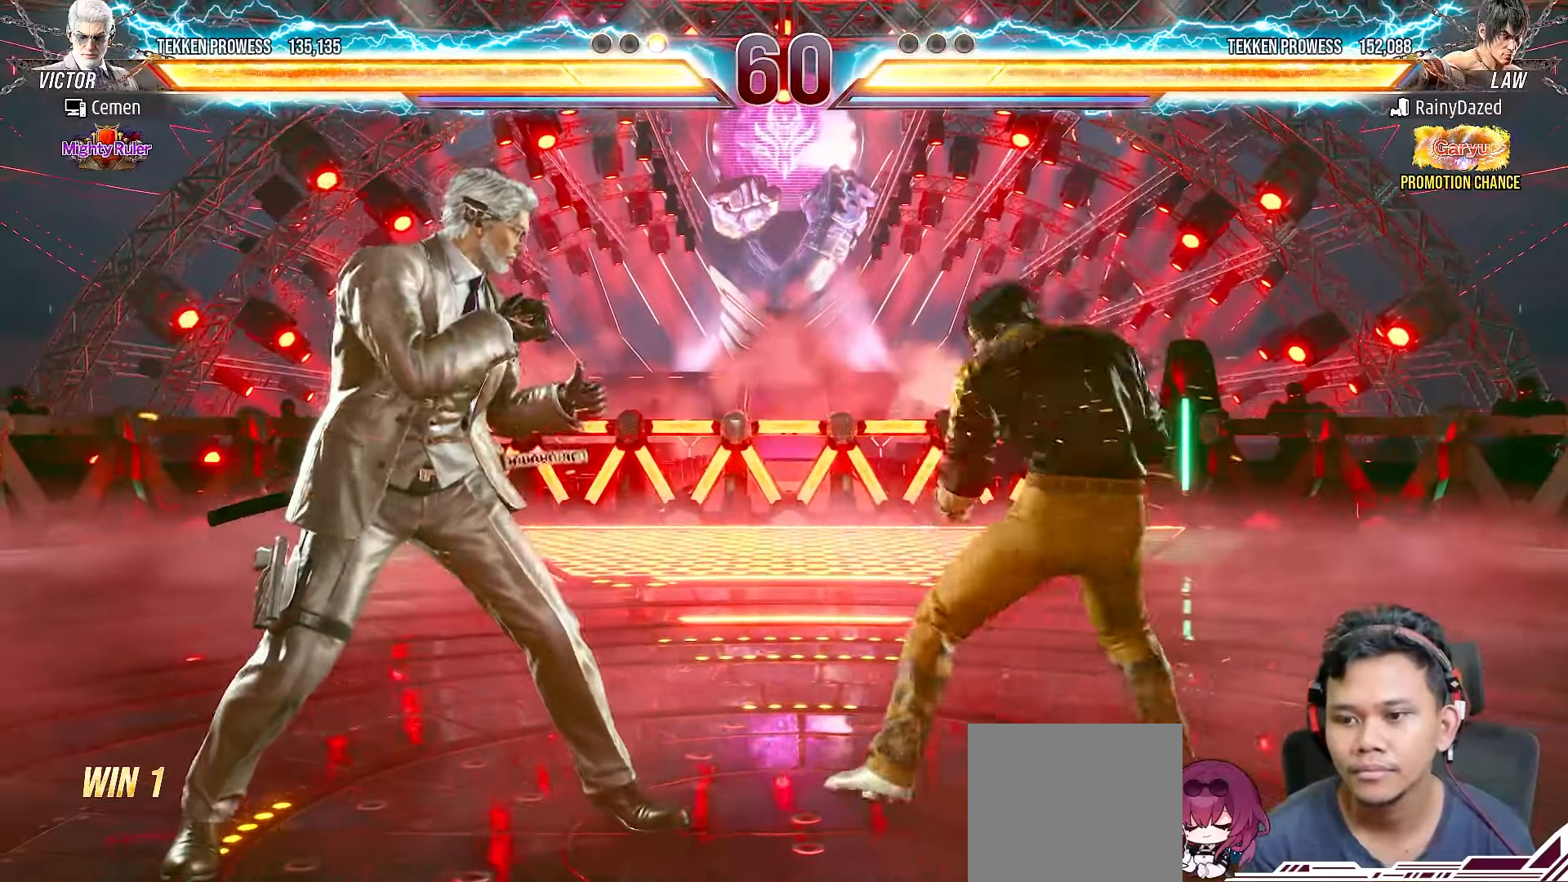
{"buttons": [], "right_stick": "center", "events": [[67, "DPAD_LEFT", "up"], [117, "DPAD_LEFT", "down"], [233, "DPAD_LEFT", "up"], [283, "DPAD_LEFT", "down"], [383, "DPAD_LEFT", "up"]]}
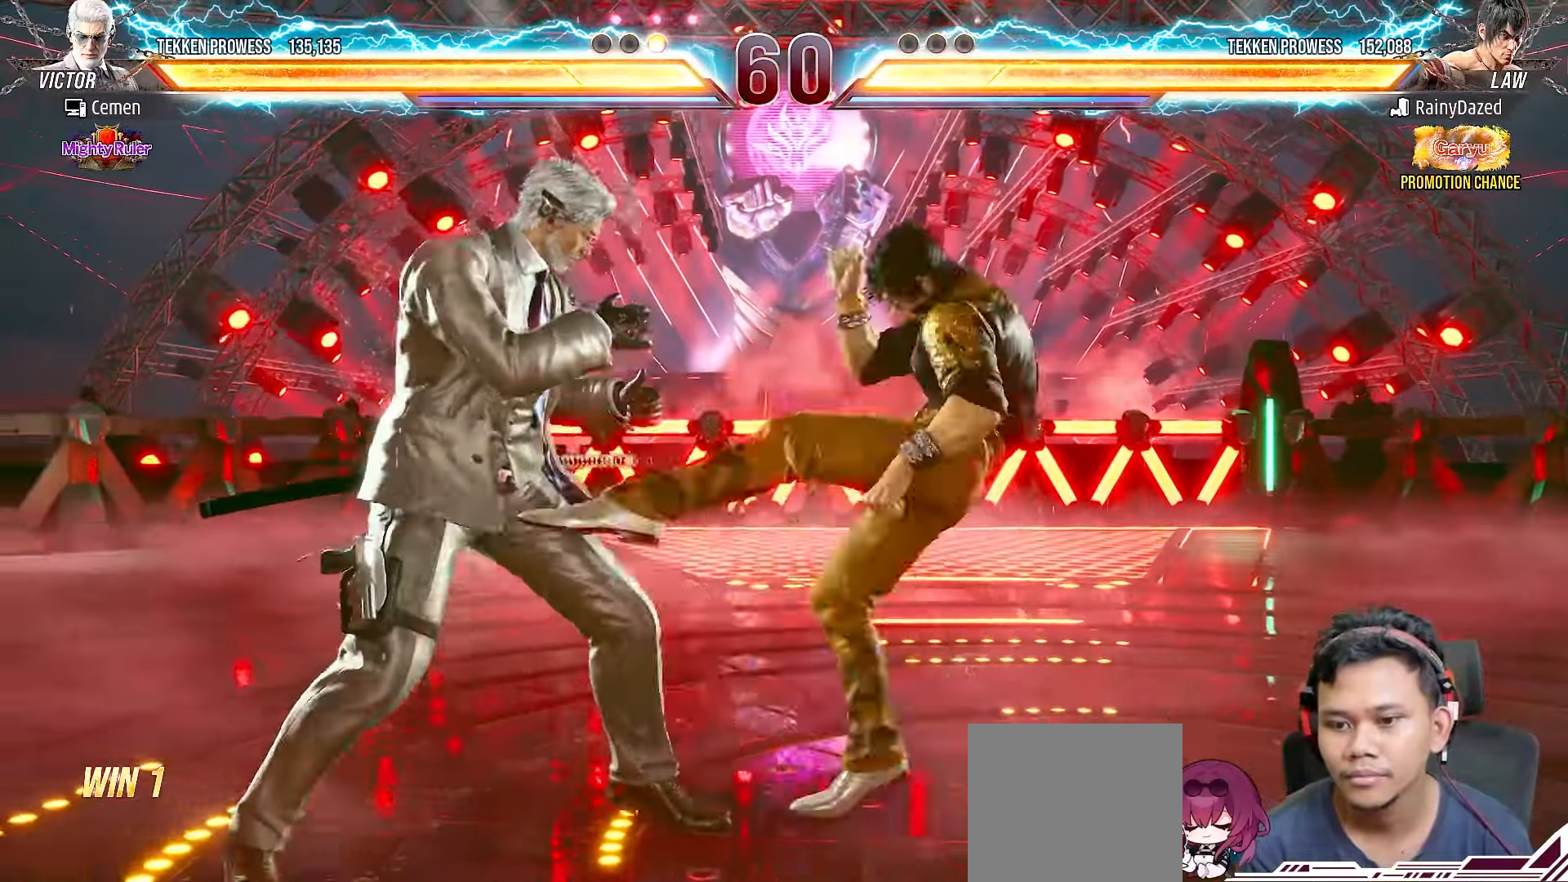
{"buttons": [], "right_stick": "center", "events": [[400, "DPAD_LEFT", "down"], [500, "DPAD_LEFT", "up"]]}
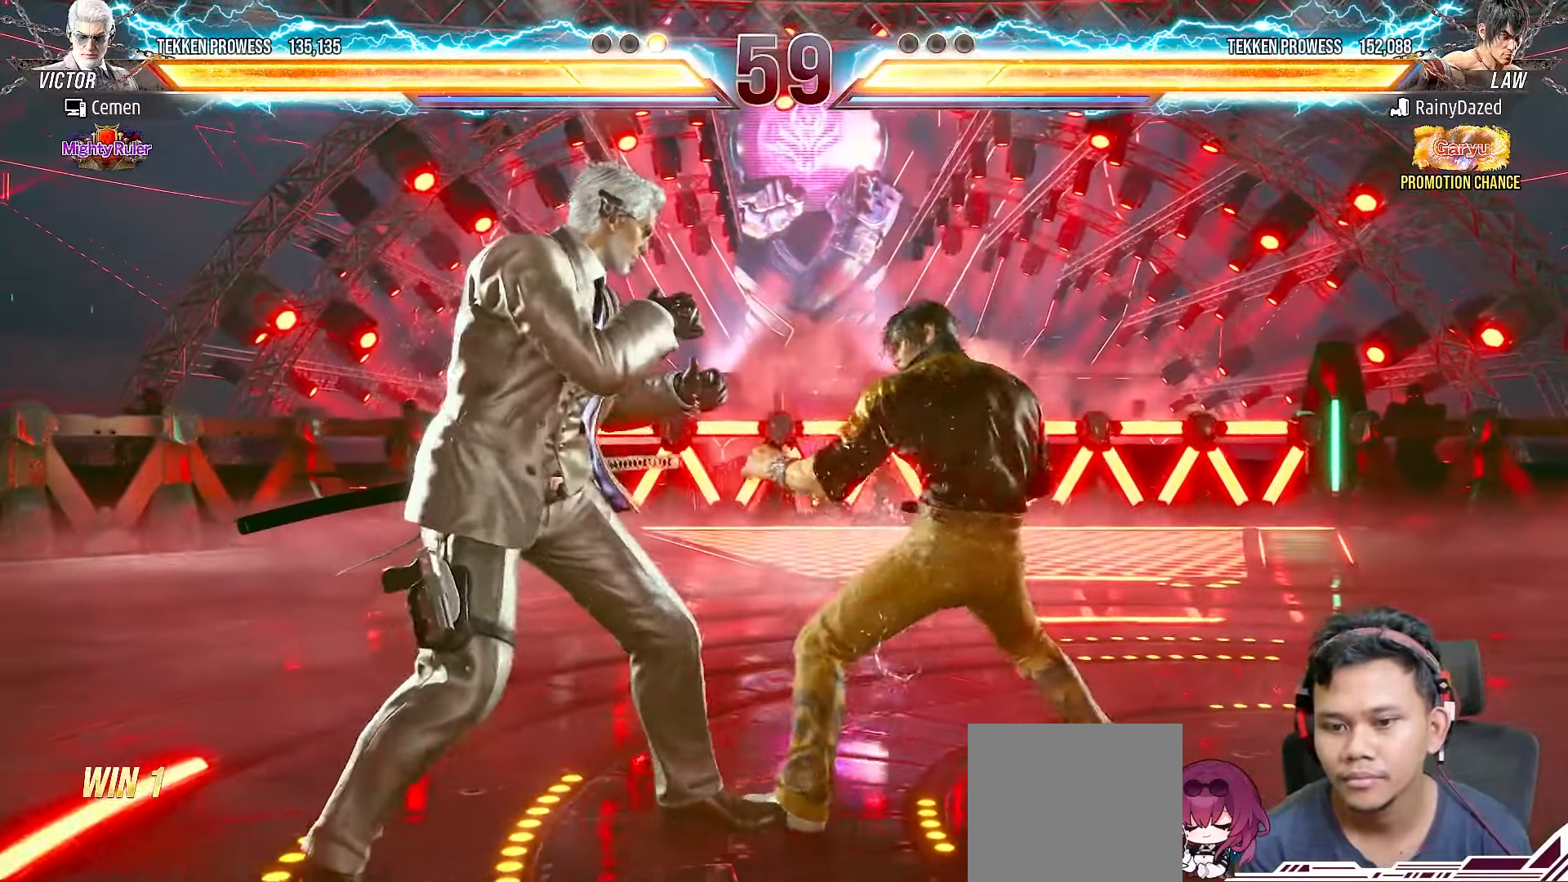
{"buttons": [], "right_stick": "center", "events": [[50, "DPAD_DOWN", "down"], [150, "DPAD_DOWN", "up"], [217, "DPAD_LEFT", "down"], [300, "DPAD_LEFT", "up"], [350, "DPAD_LEFT", "down"], [450, "DPAD_LEFT", "up"]]}
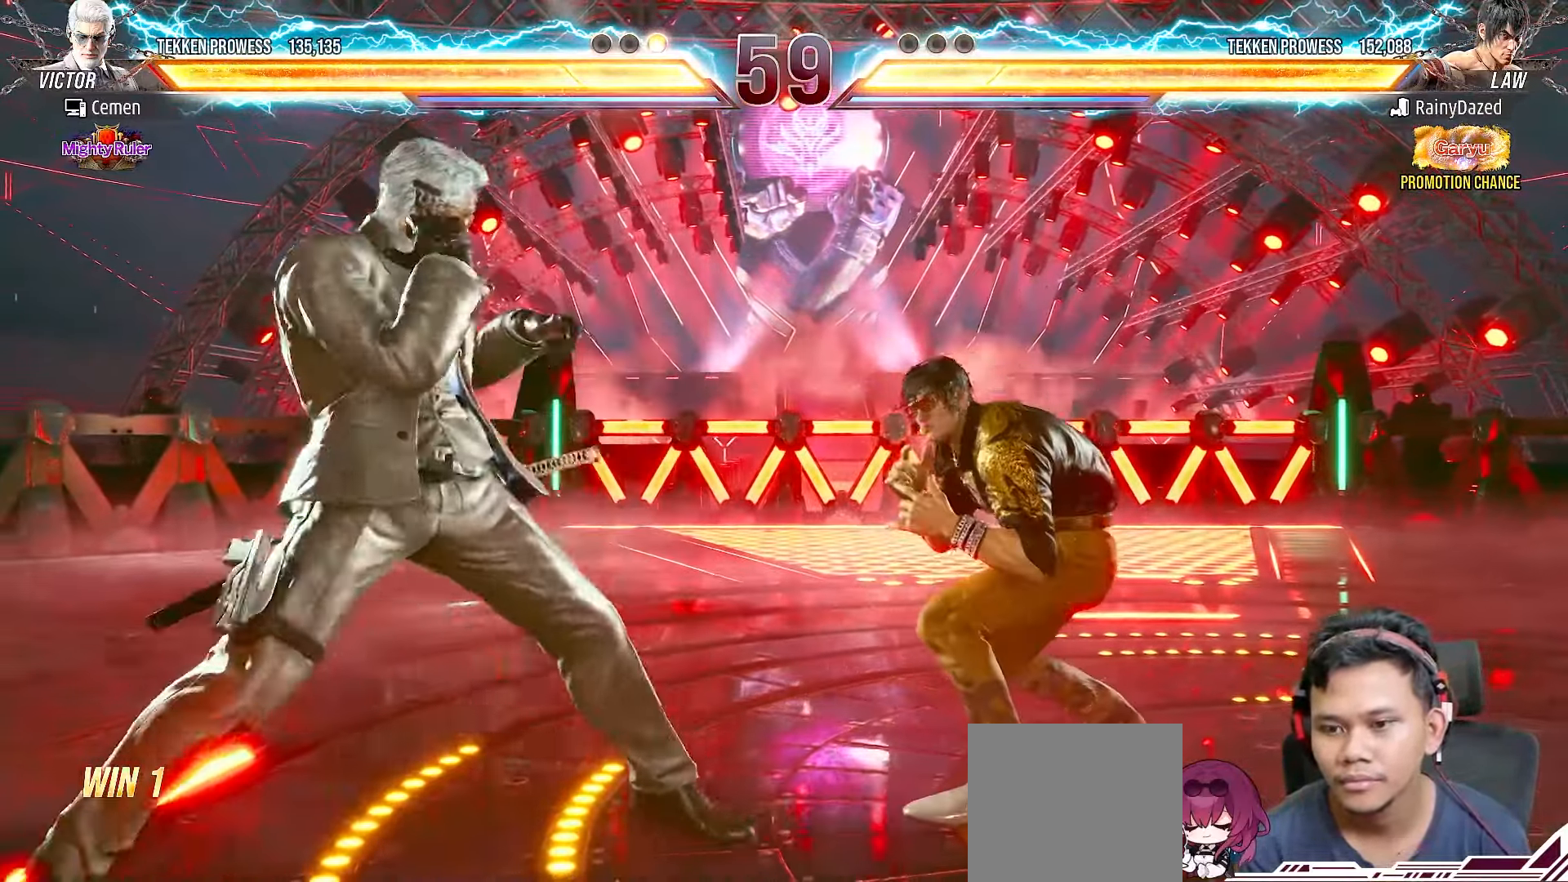
{"buttons": ["DPAD_LEFT"], "right_stick": "center", "events": [[17, "DPAD_LEFT", "down"], [100, "DPAD_LEFT", "up"], [317, "DPAD_LEFT", "down"], [417, "DPAD_LEFT", "up"], [467, "DPAD_LEFT", "down"]]}
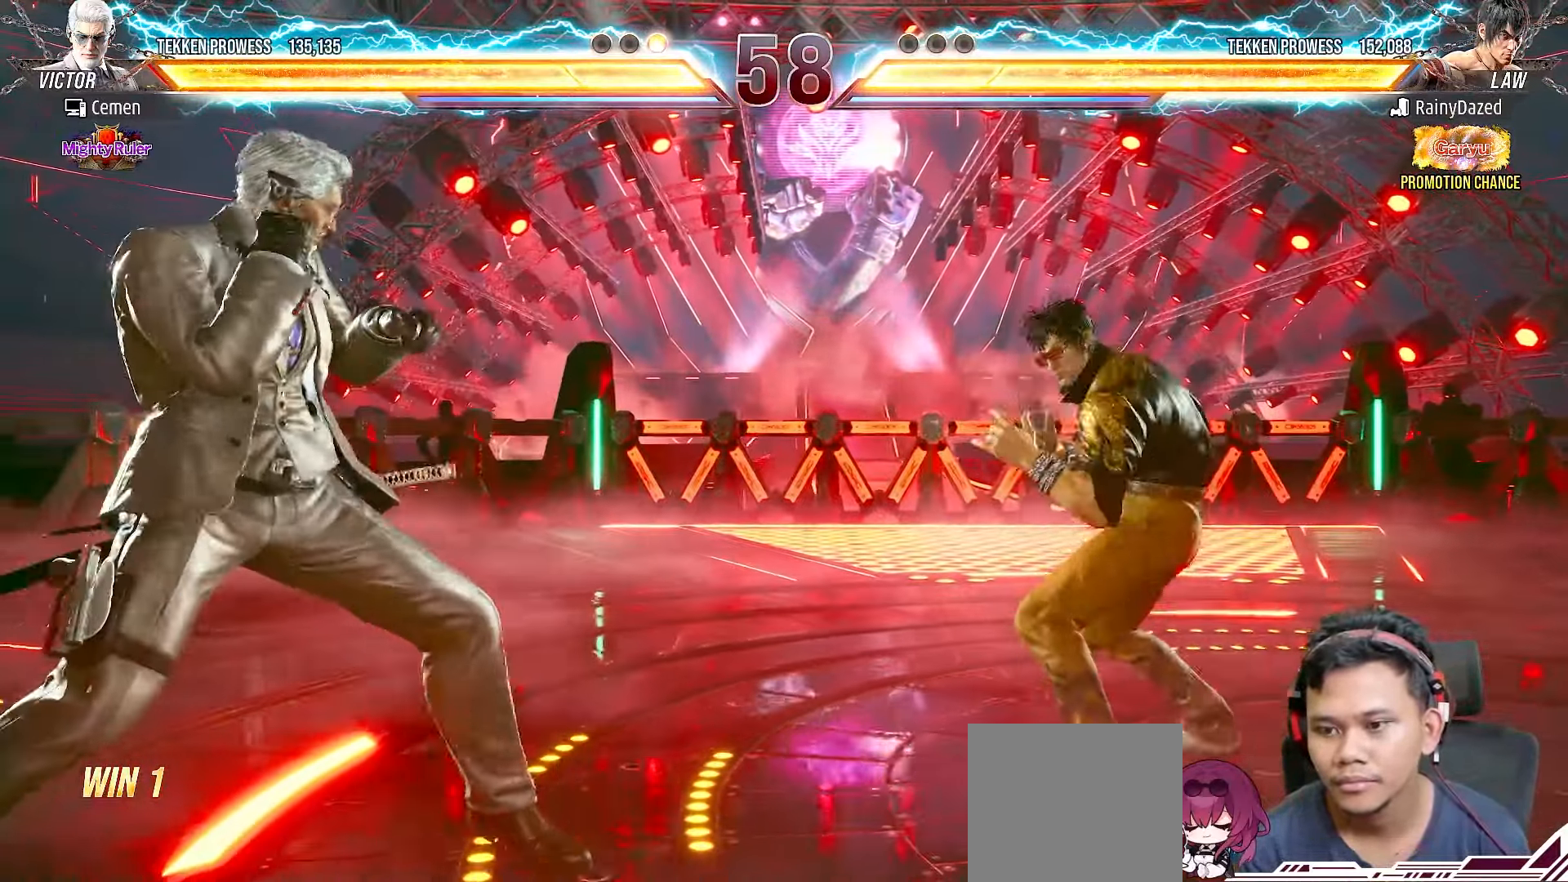
{"buttons": ["TRIANGLE", "DPAD_DOWN", "DPAD_RIGHT"], "right_stick": "center", "events": [[67, "DPAD_LEFT", "up"], [150, "DPAD_DOWN", "down"], [250, "DPAD_DOWN", "up"], [467, "DPAD_RIGHT", "down"], [483, "DPAD_DOWN", "down"], [500, "TRIANGLE", "down"]]}
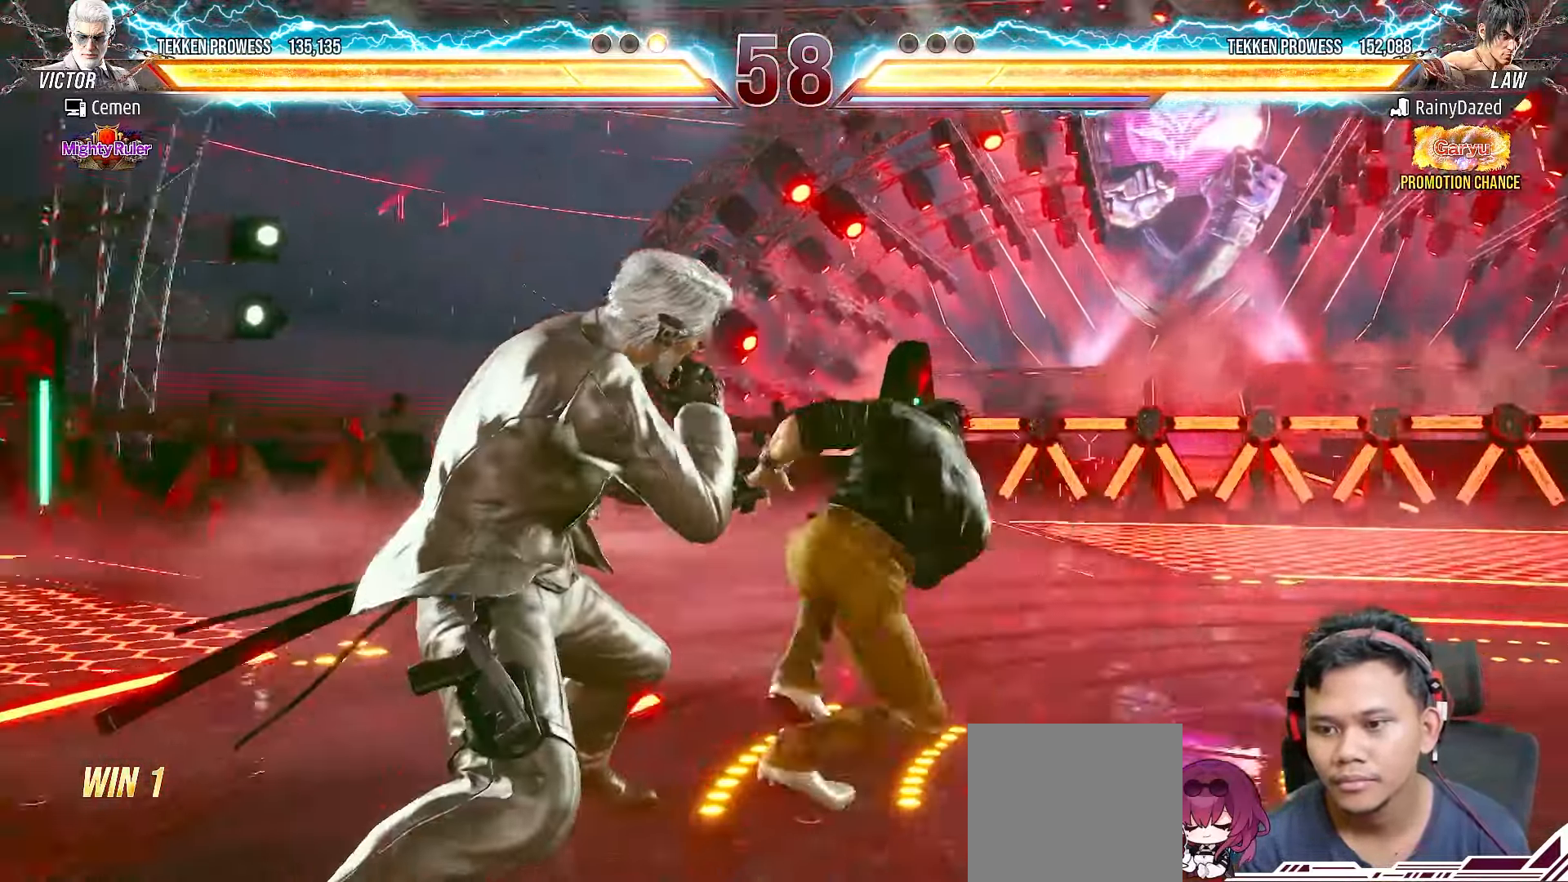
{"buttons": [], "right_stick": "center", "events": [[133, "TRIANGLE", "up"], [150, "DPAD_DOWN", "up"], [150, "DPAD_RIGHT", "up"]]}
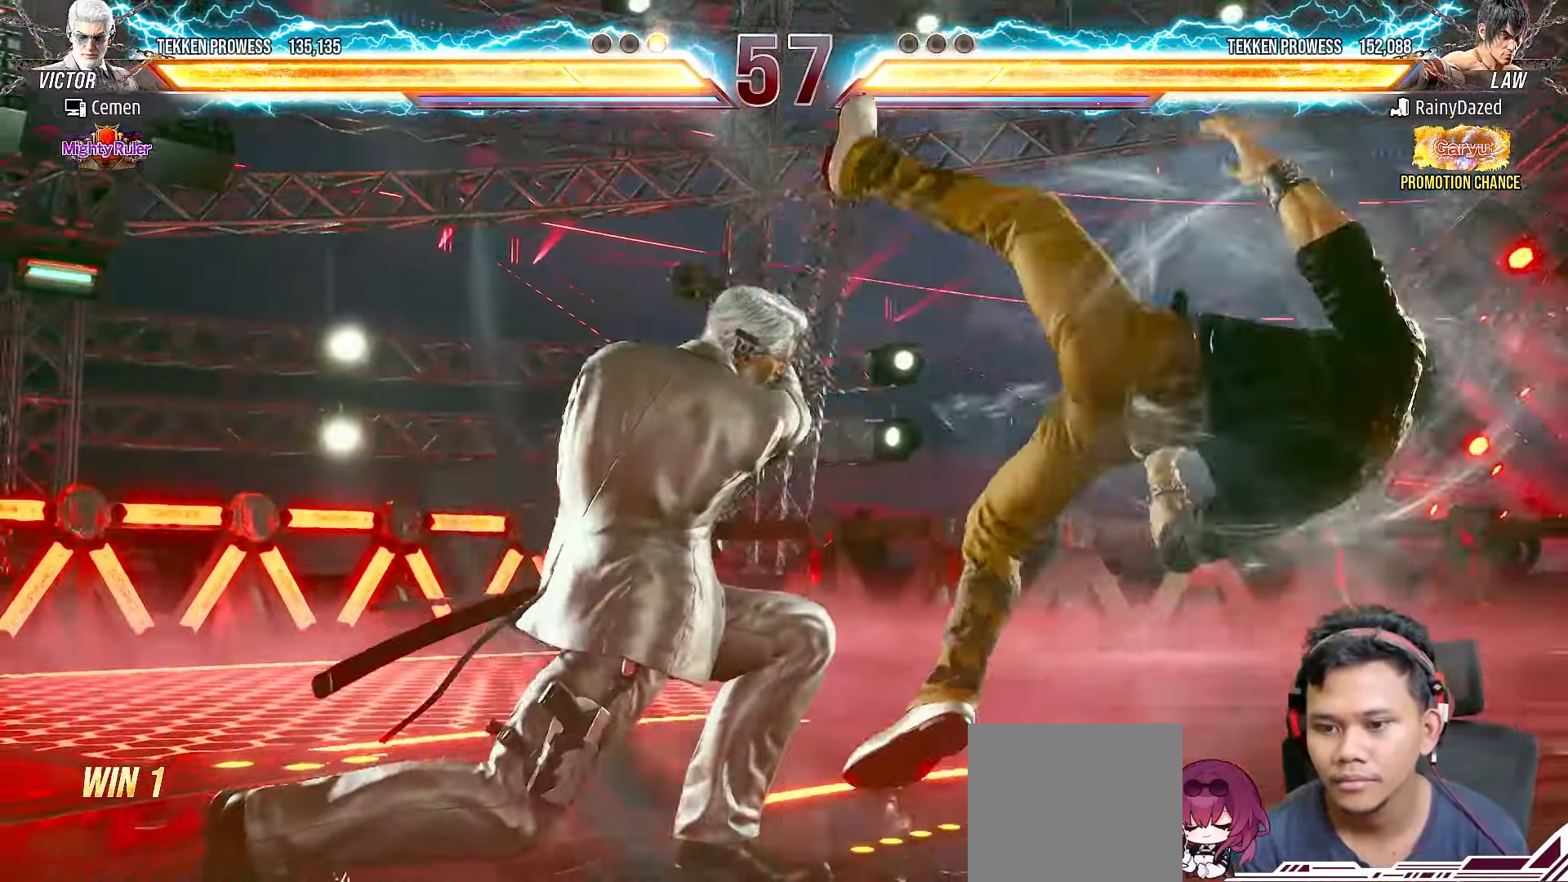
{"buttons": ["TRIANGLE", "DPAD_RIGHT"], "right_stick": "center", "events": [[267, "DPAD_RIGHT", "down"], [350, "DPAD_RIGHT", "up"], [417, "DPAD_RIGHT", "down"], [500, "TRIANGLE", "down"]]}
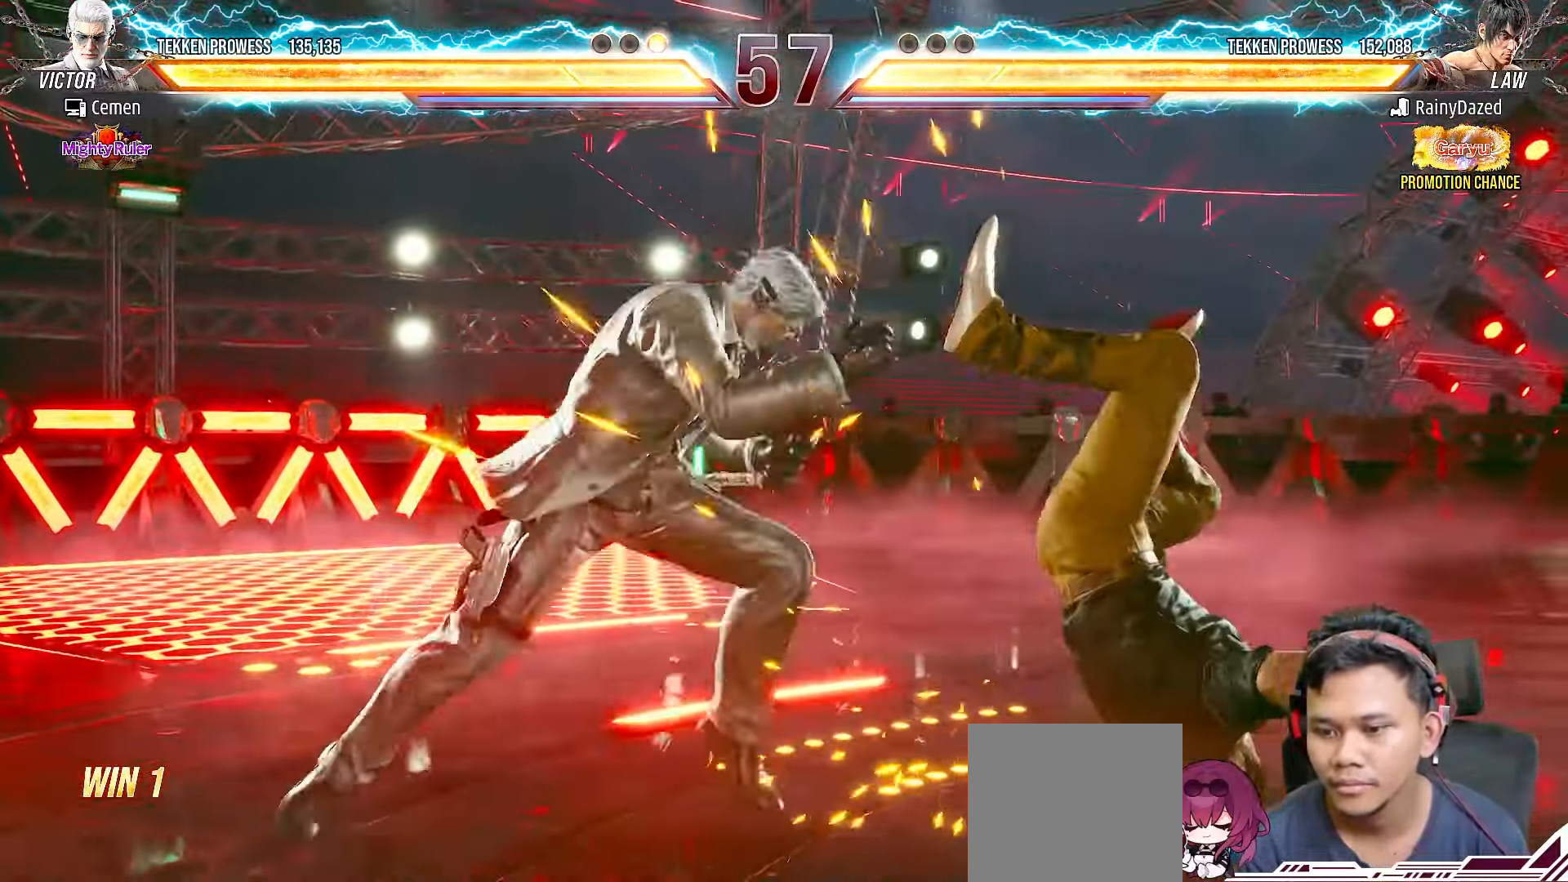
{"buttons": [], "right_stick": "center", "events": [[100, "TRIANGLE", "up"], [167, "TRIANGLE", "down"], [250, "TRIANGLE", "up"], [317, "TRIANGLE", "down"], [383, "TRIANGLE", "up"], [433, "DPAD_RIGHT", "up"]]}
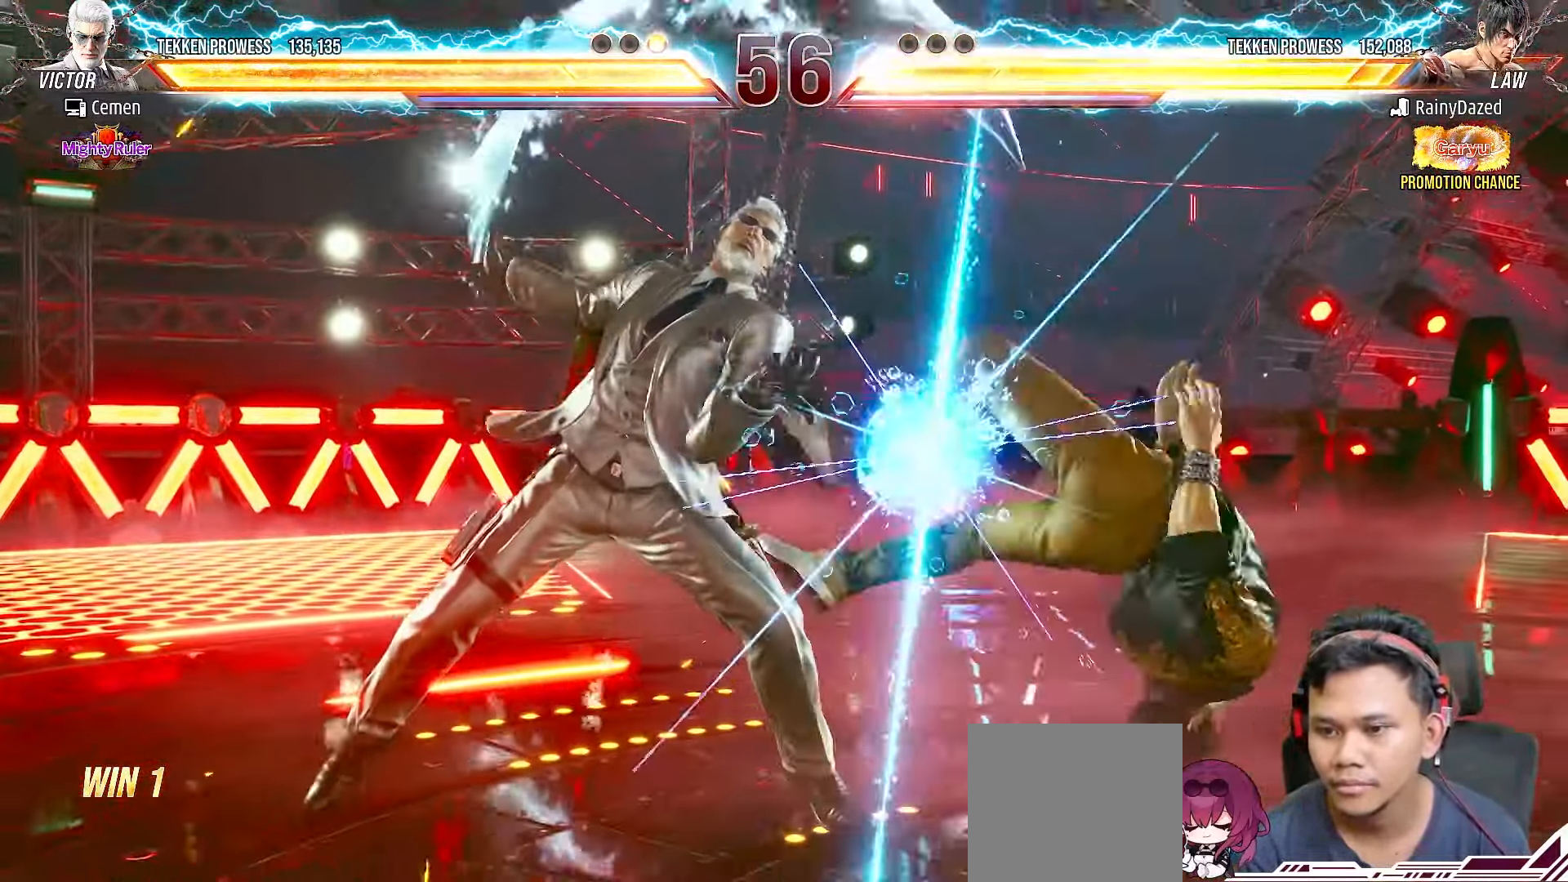
{"buttons": [], "right_stick": "center", "events": [[217, "DPAD_RIGHT", "down"], [300, "DPAD_RIGHT", "up"], [383, "DPAD_RIGHT", "down"], [450, "DPAD_RIGHT", "up"]]}
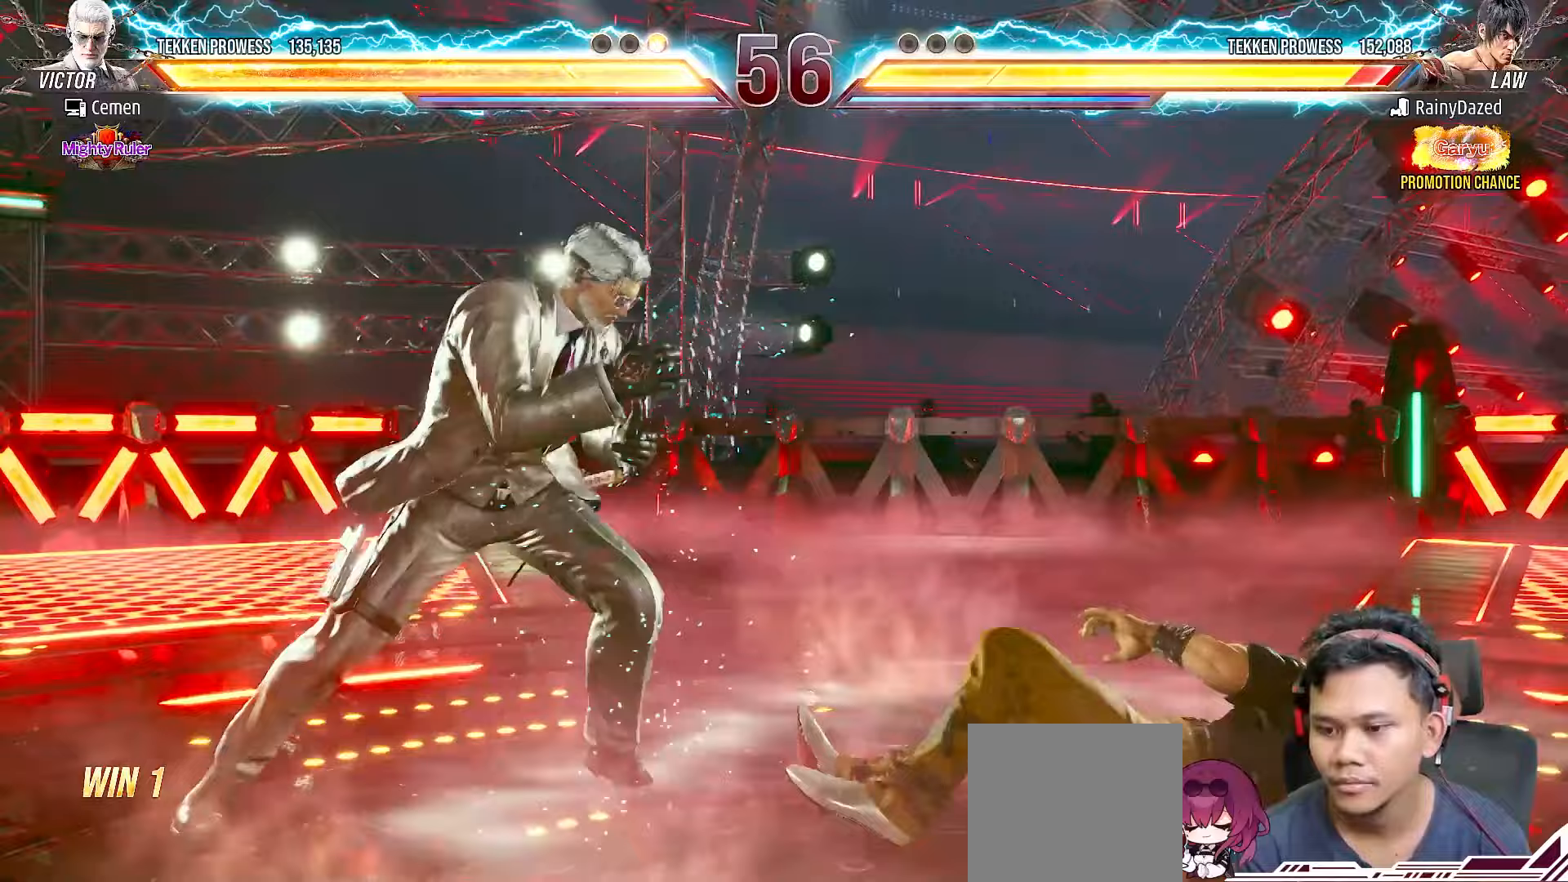
{"buttons": ["DPAD_RIGHT"], "right_stick": "center", "events": [[17, "DPAD_RIGHT", "down"], [83, "TRIANGLE", "down"], [167, "TRIANGLE", "up"], [250, "TRIANGLE", "down"], [333, "TRIANGLE", "up"], [383, "TRIANGLE", "down"], [483, "TRIANGLE", "up"]]}
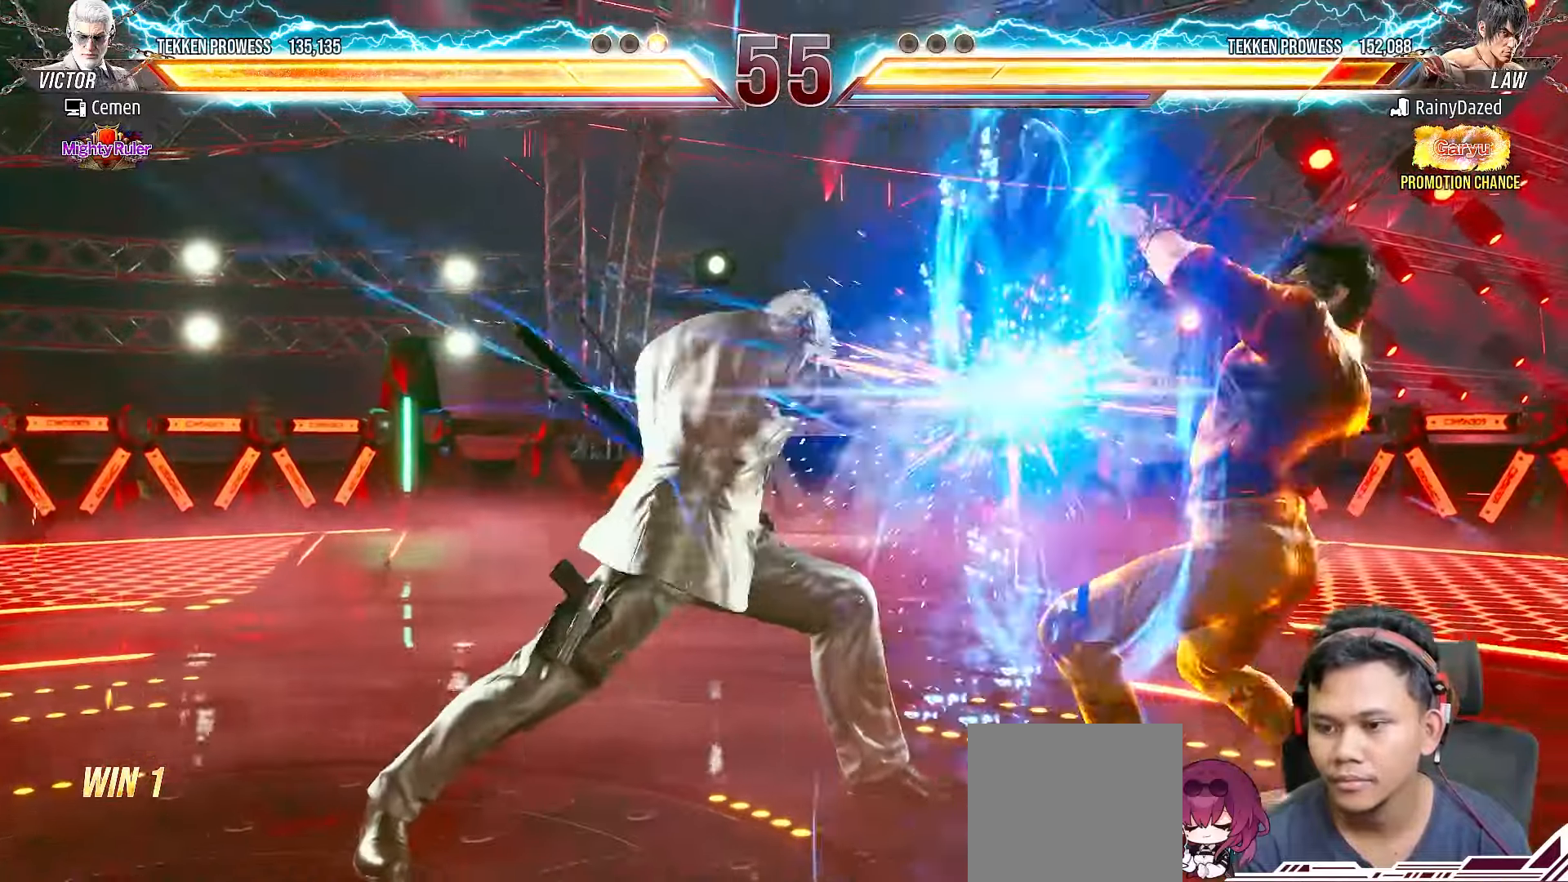
{"buttons": ["L2", "DPAD_LEFT"], "right_stick": "center", "events": [[17, "DPAD_RIGHT", "up"], [233, "DPAD_LEFT", "down"], [317, "DPAD_LEFT", "up"], [400, "DPAD_LEFT", "down"], [500, "L2", "down"]]}
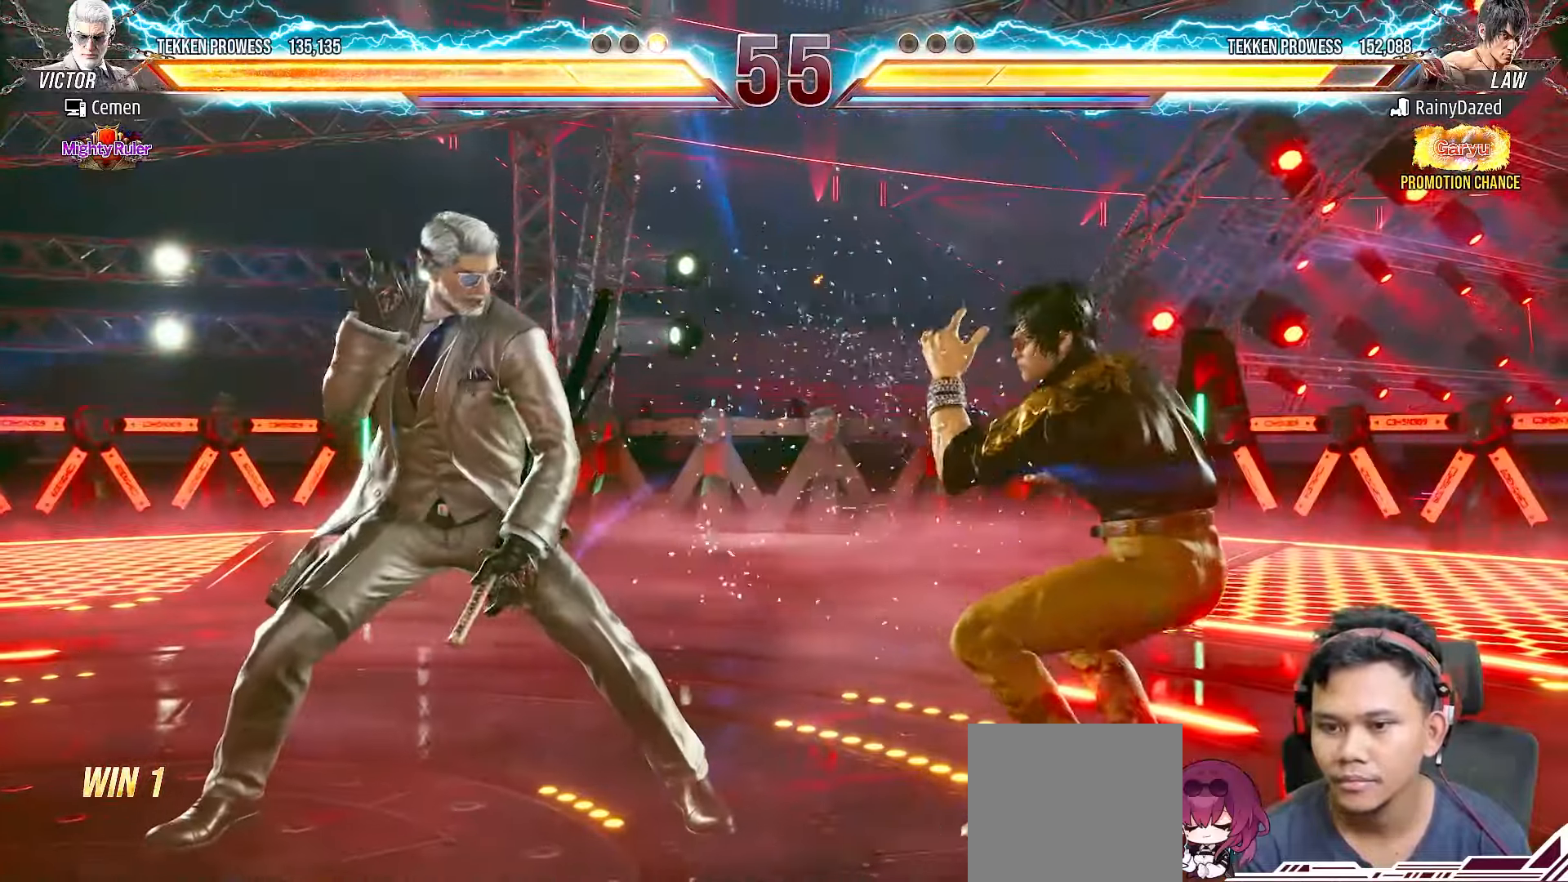
{"buttons": [], "right_stick": "center", "events": [[83, "DPAD_LEFT", "up"], [100, "DPAD_LEFT", "down"], [100, "L2", "up"], [150, "L2", "down"], [233, "DPAD_LEFT", "up"], [250, "L2", "up"]]}
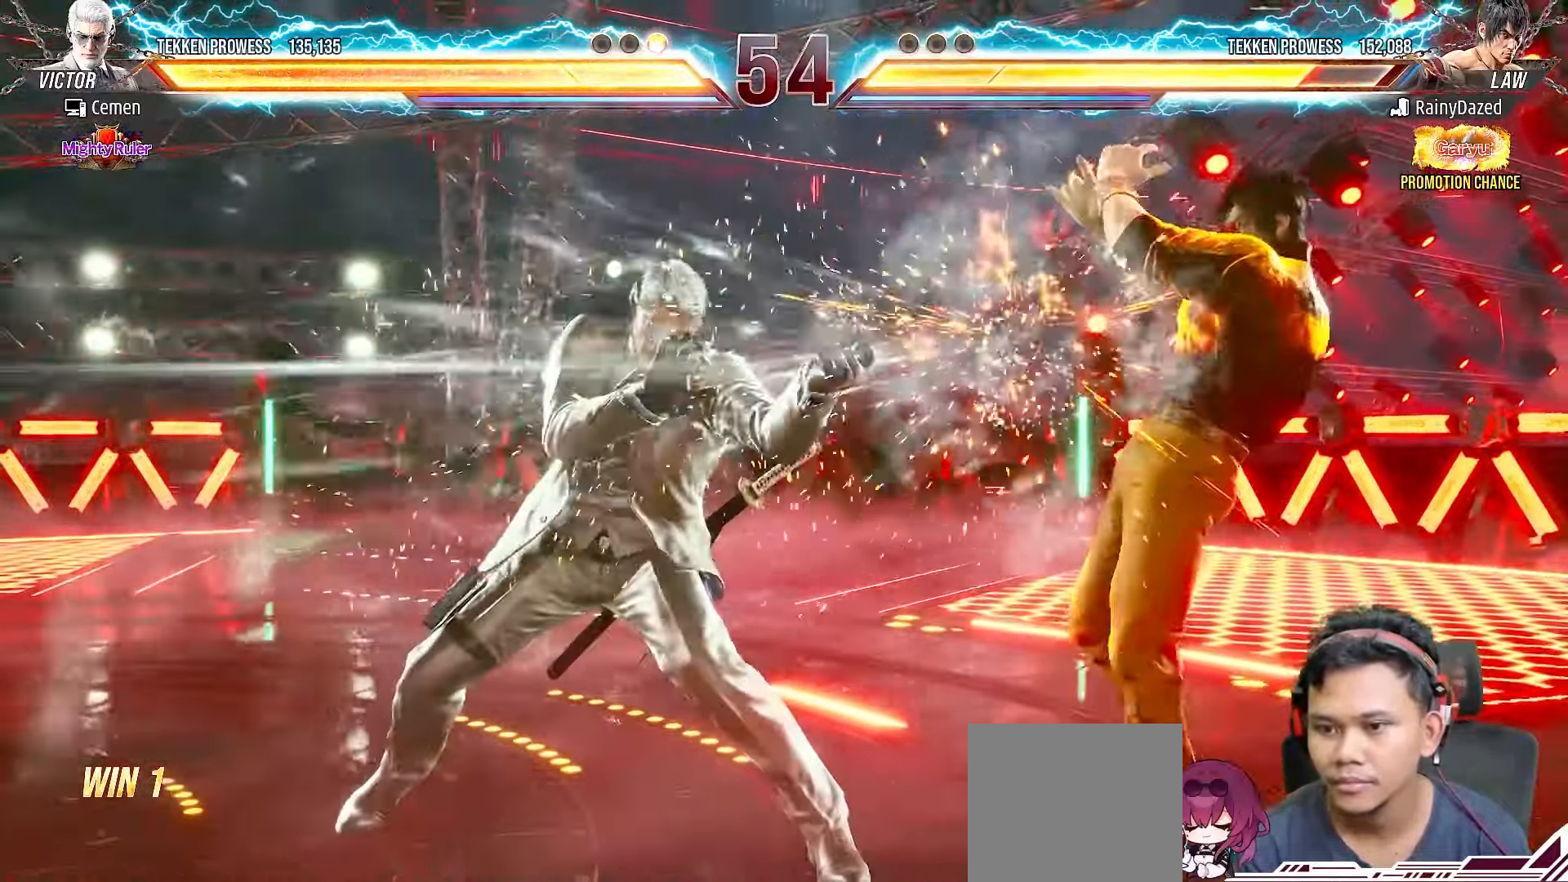
{"buttons": ["DPAD_LEFT"], "right_stick": "center", "events": [[50, "DPAD_LEFT", "down"], [133, "DPAD_LEFT", "up"], [200, "DPAD_LEFT", "down"], [283, "DPAD_LEFT", "up"], [350, "DPAD_LEFT", "down"], [433, "DPAD_LEFT", "up"], [483, "DPAD_LEFT", "down"]]}
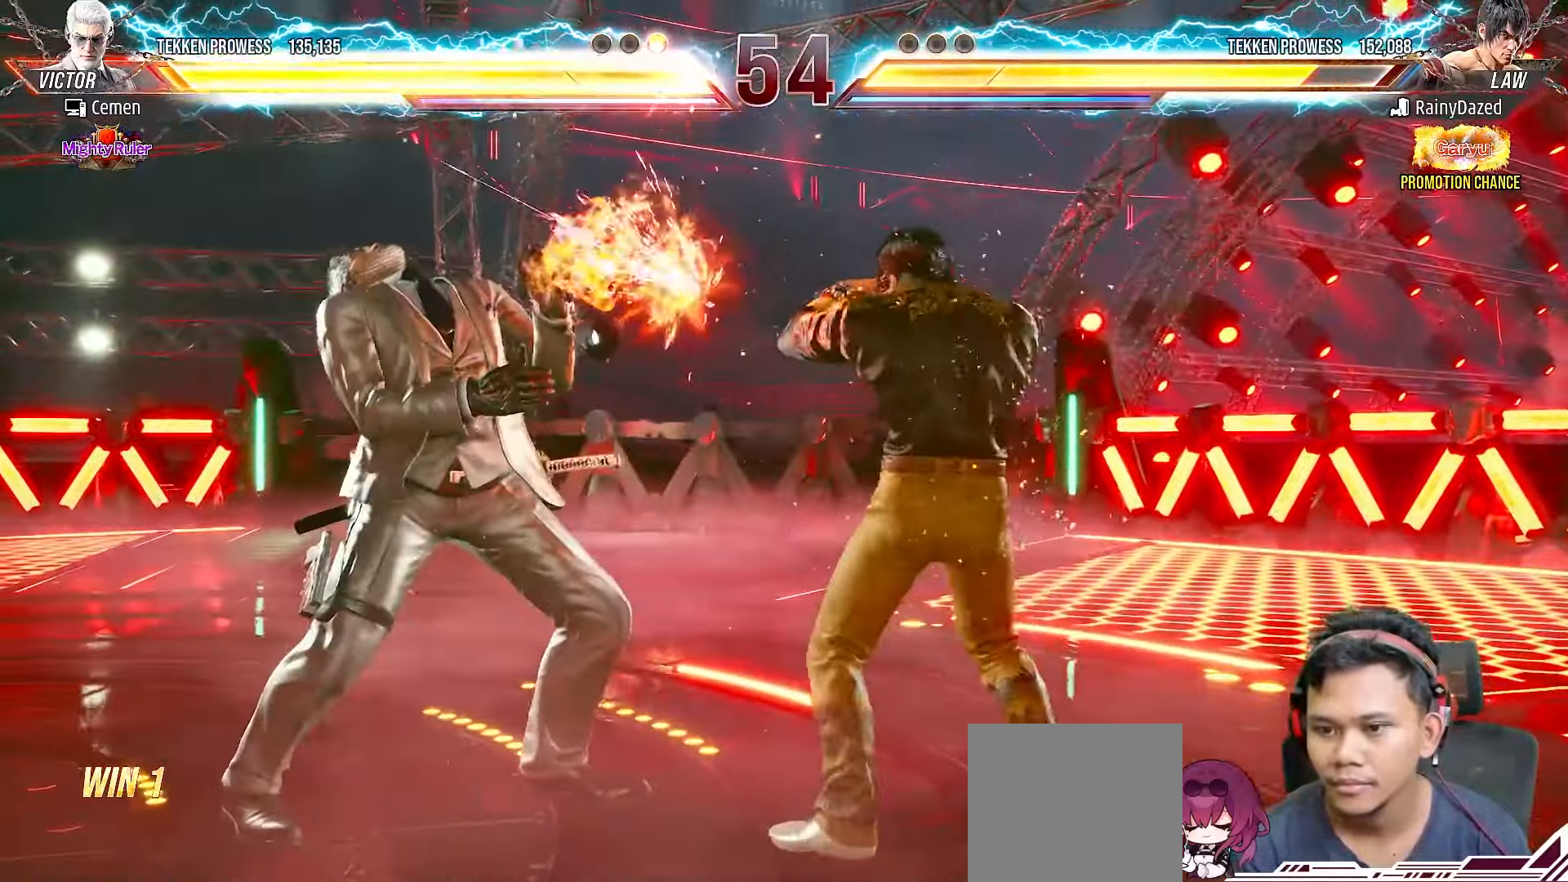
{"buttons": ["DPAD_LEFT"], "right_stick": "center", "events": [[100, "DPAD_LEFT", "up"], [150, "DPAD_LEFT", "down"]]}